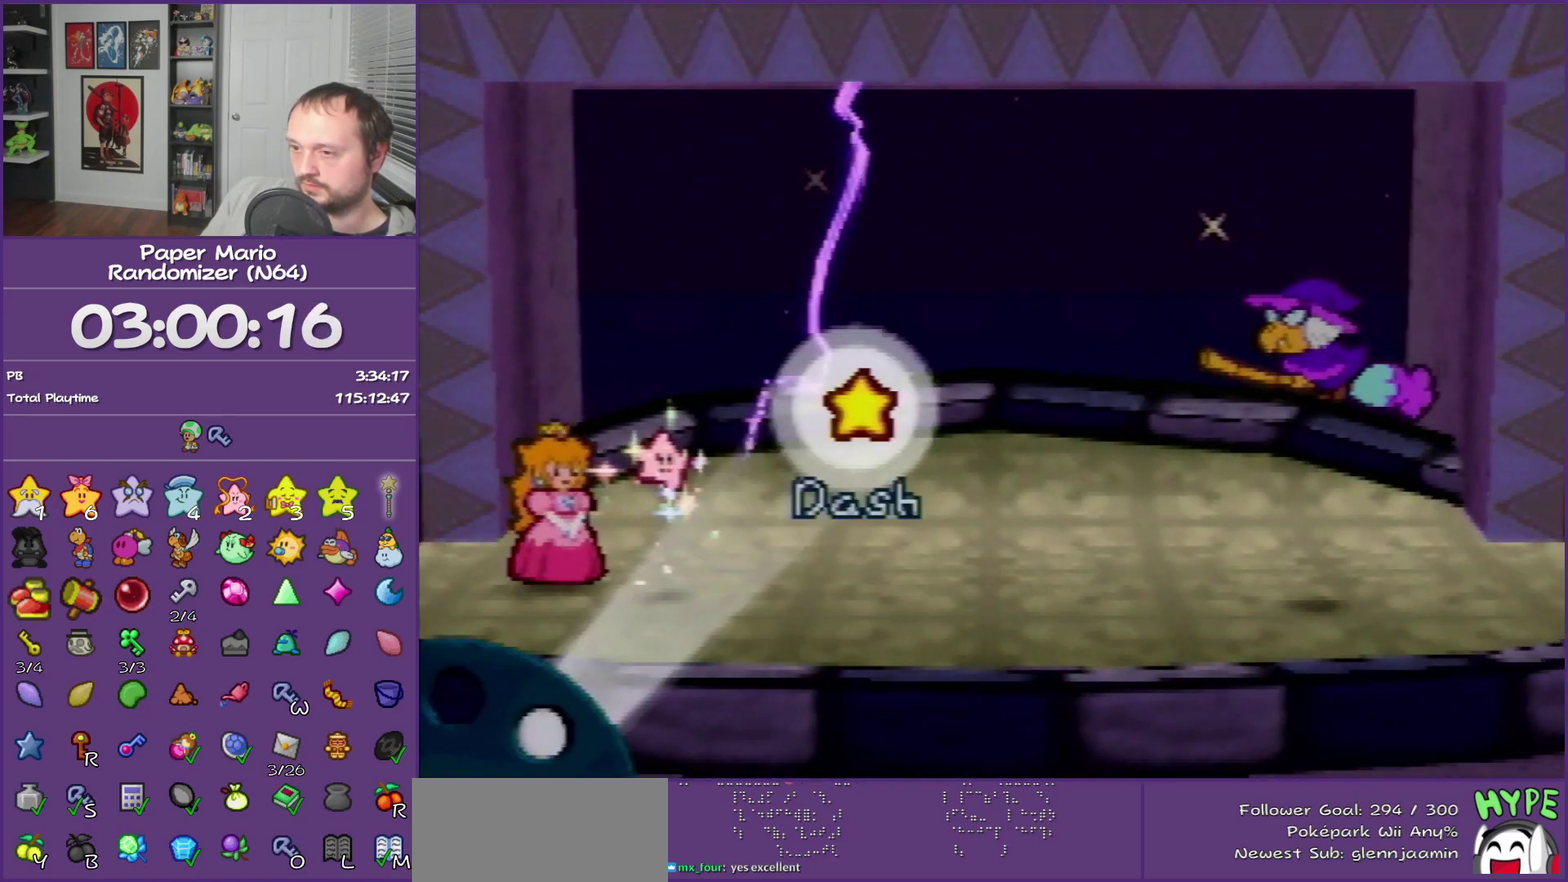
Gameplay with a controller (Nintendo layout); each line is a JSON object with the inputs held at the frame after it. "events" lists button and stick changes between this image and that frame as [ms after this image, input, new state], when the widget could be followed in between. This overlay highlights the sticks when they move; stick clicks (L3) are not distinguishable. Not read: L3 R3 left_stick.
{"buttons": ["A", "B"], "events": [[17, "A", "up"], [183, "A", "down"]]}
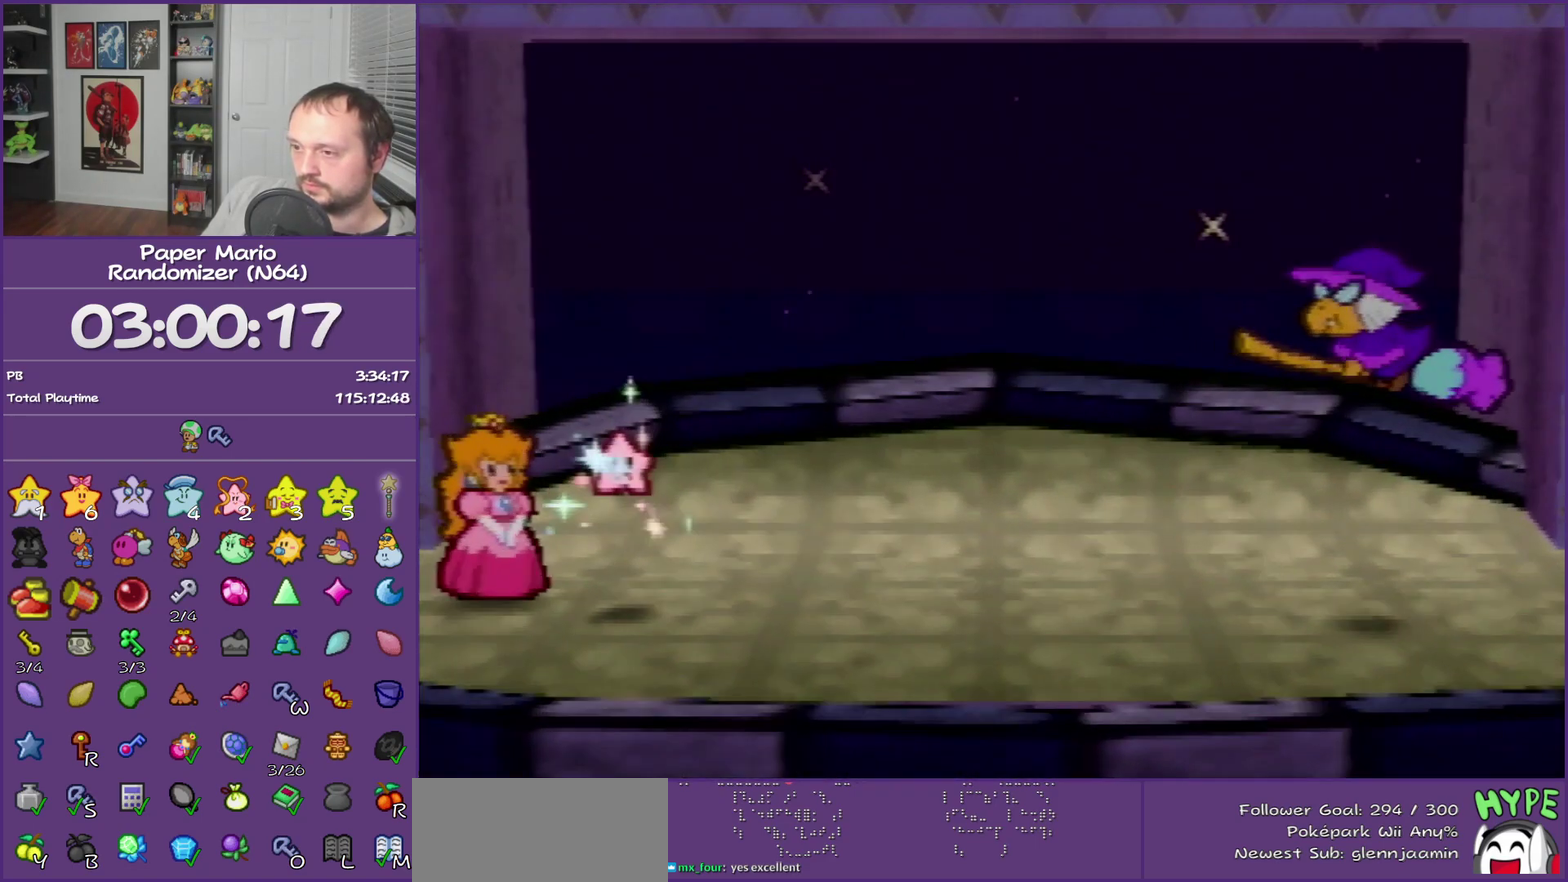
{"buttons": ["B"], "events": [[83, "A", "up"]]}
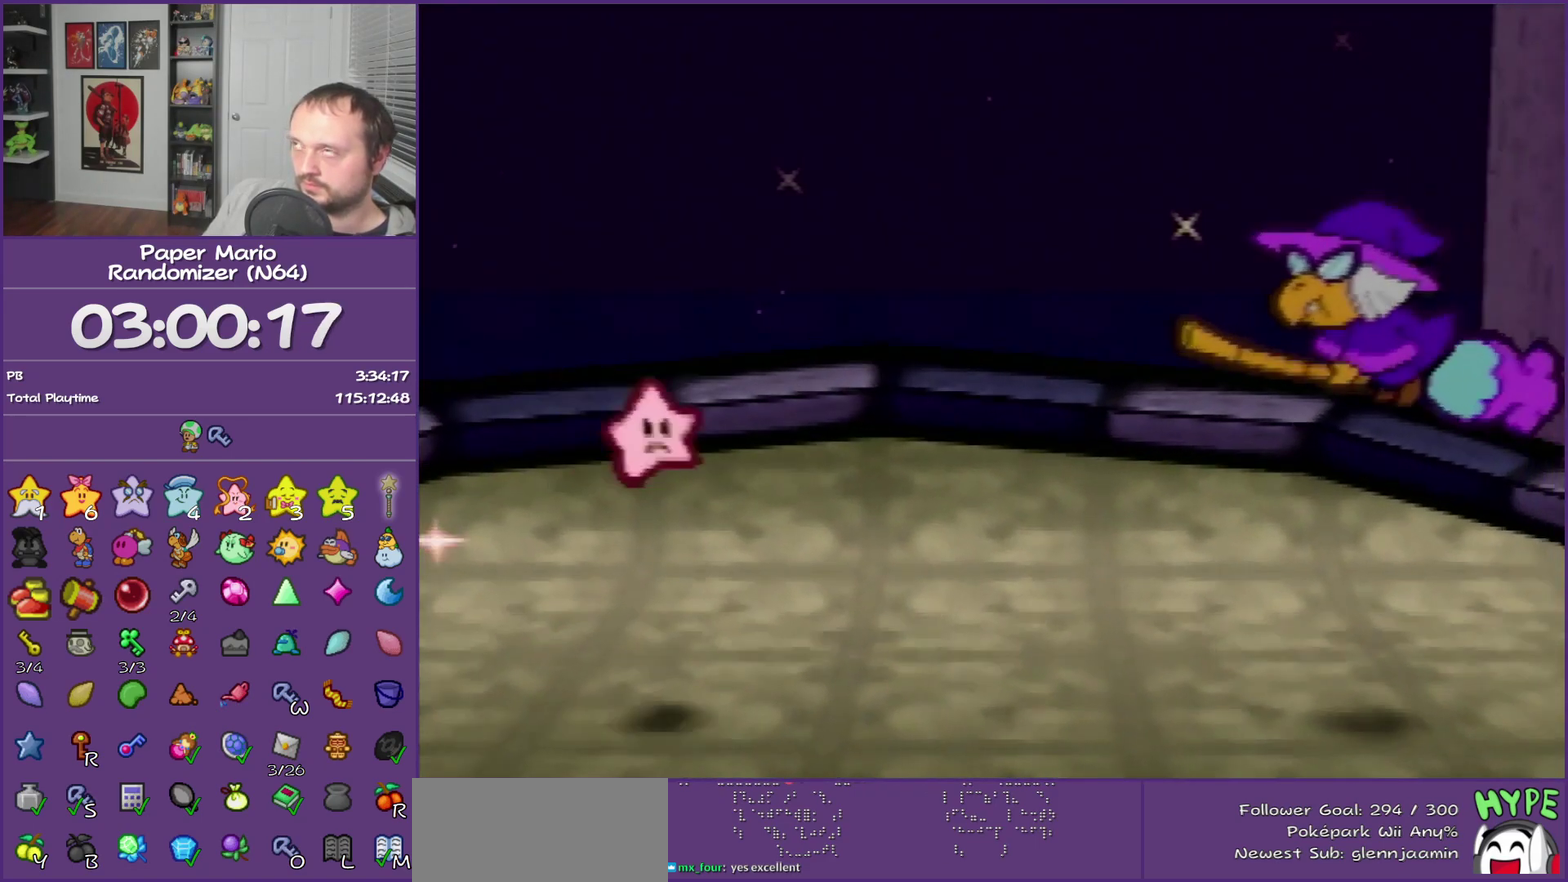
{"buttons": ["B"], "events": []}
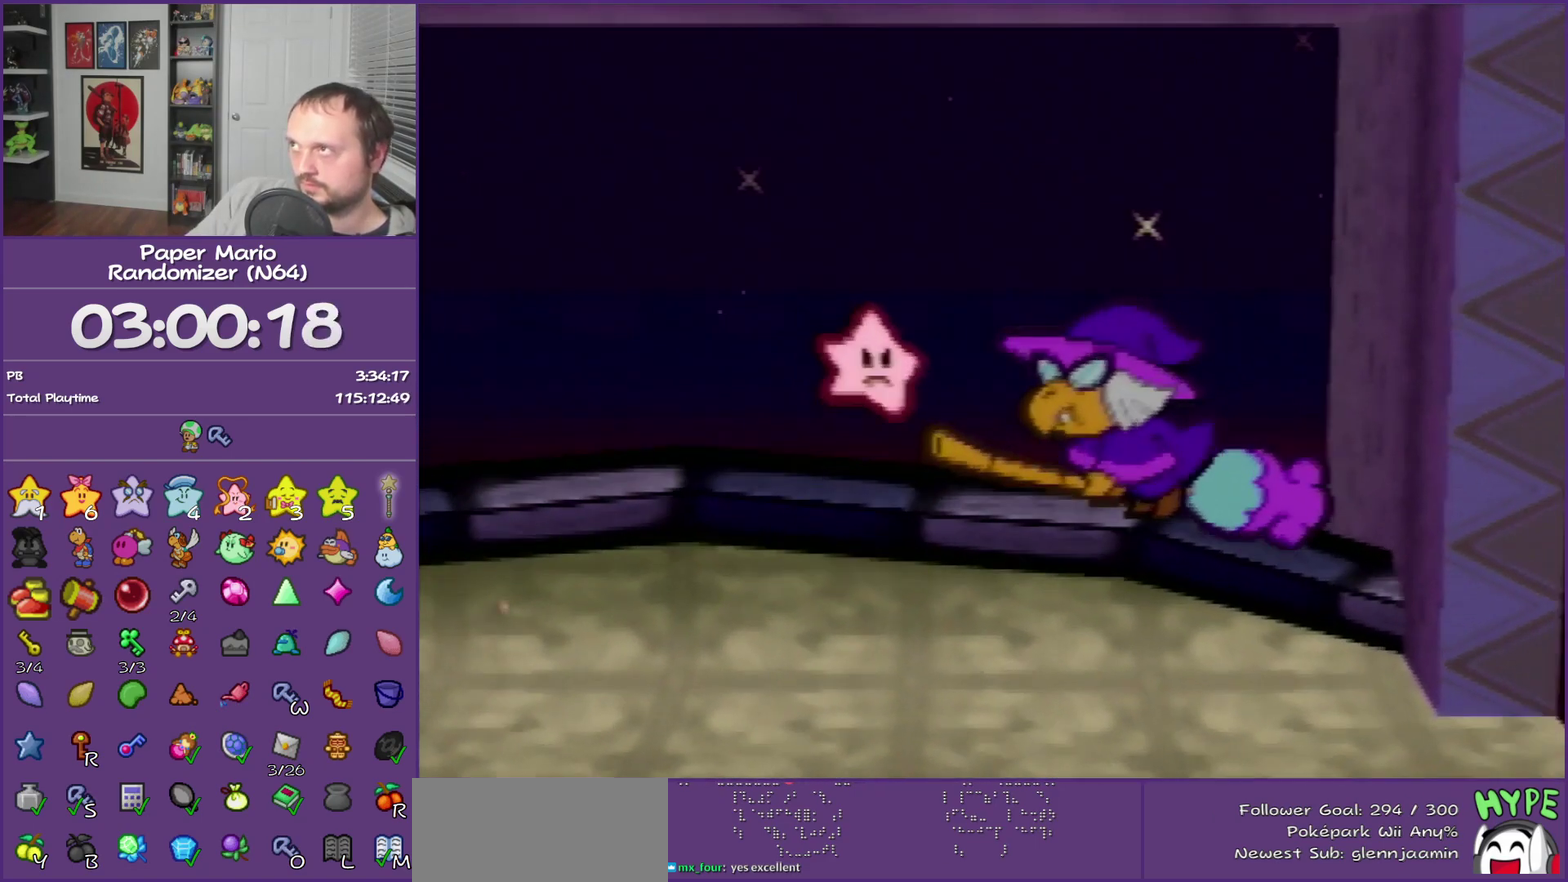
{"buttons": ["B"], "events": []}
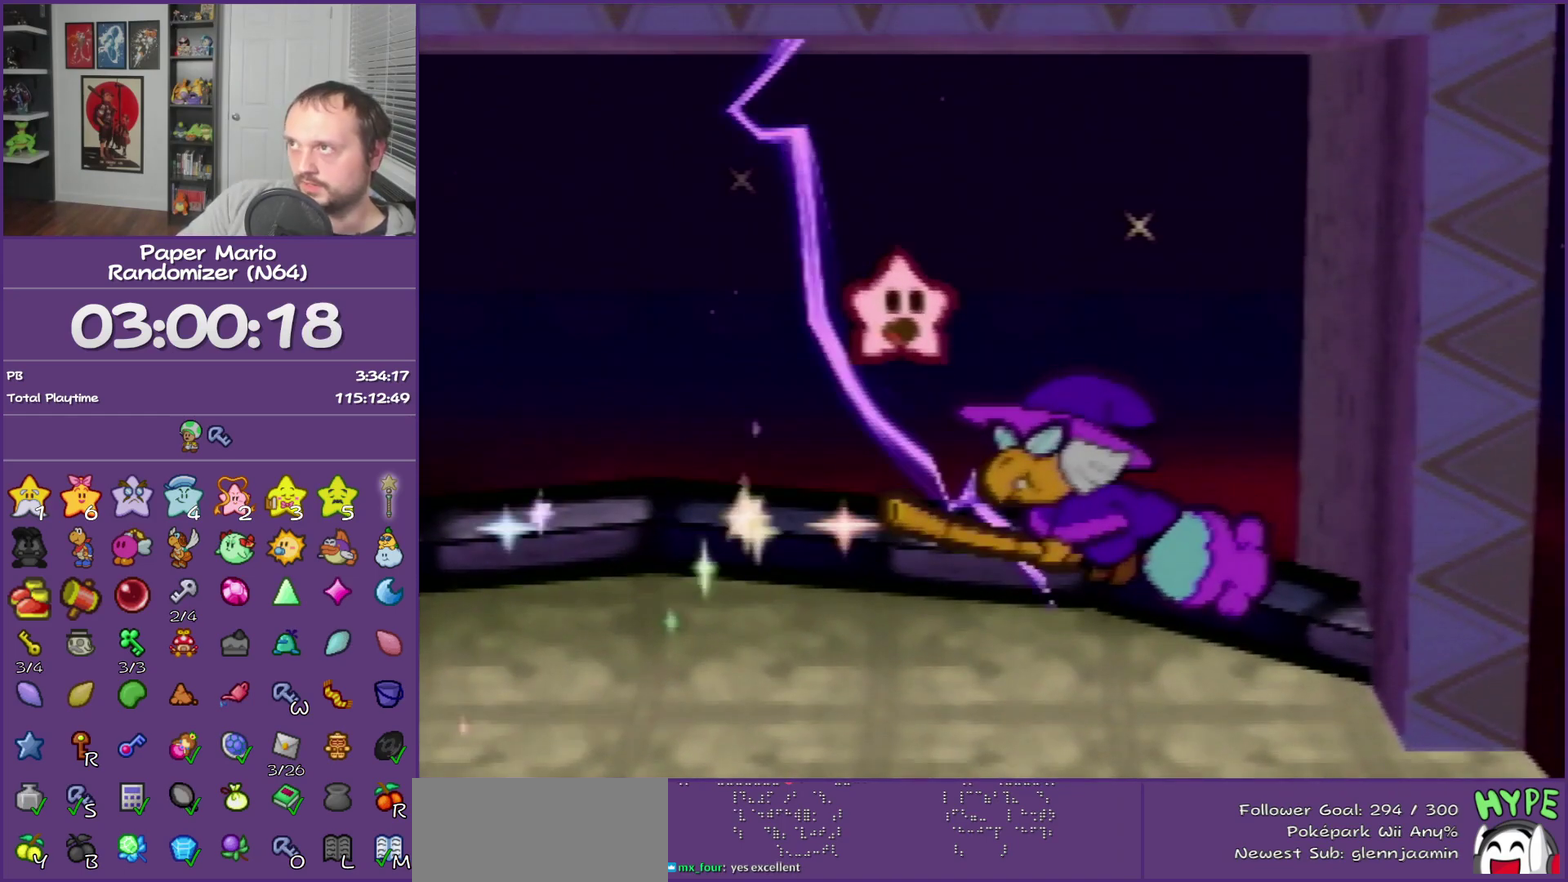
{"buttons": ["B"], "events": []}
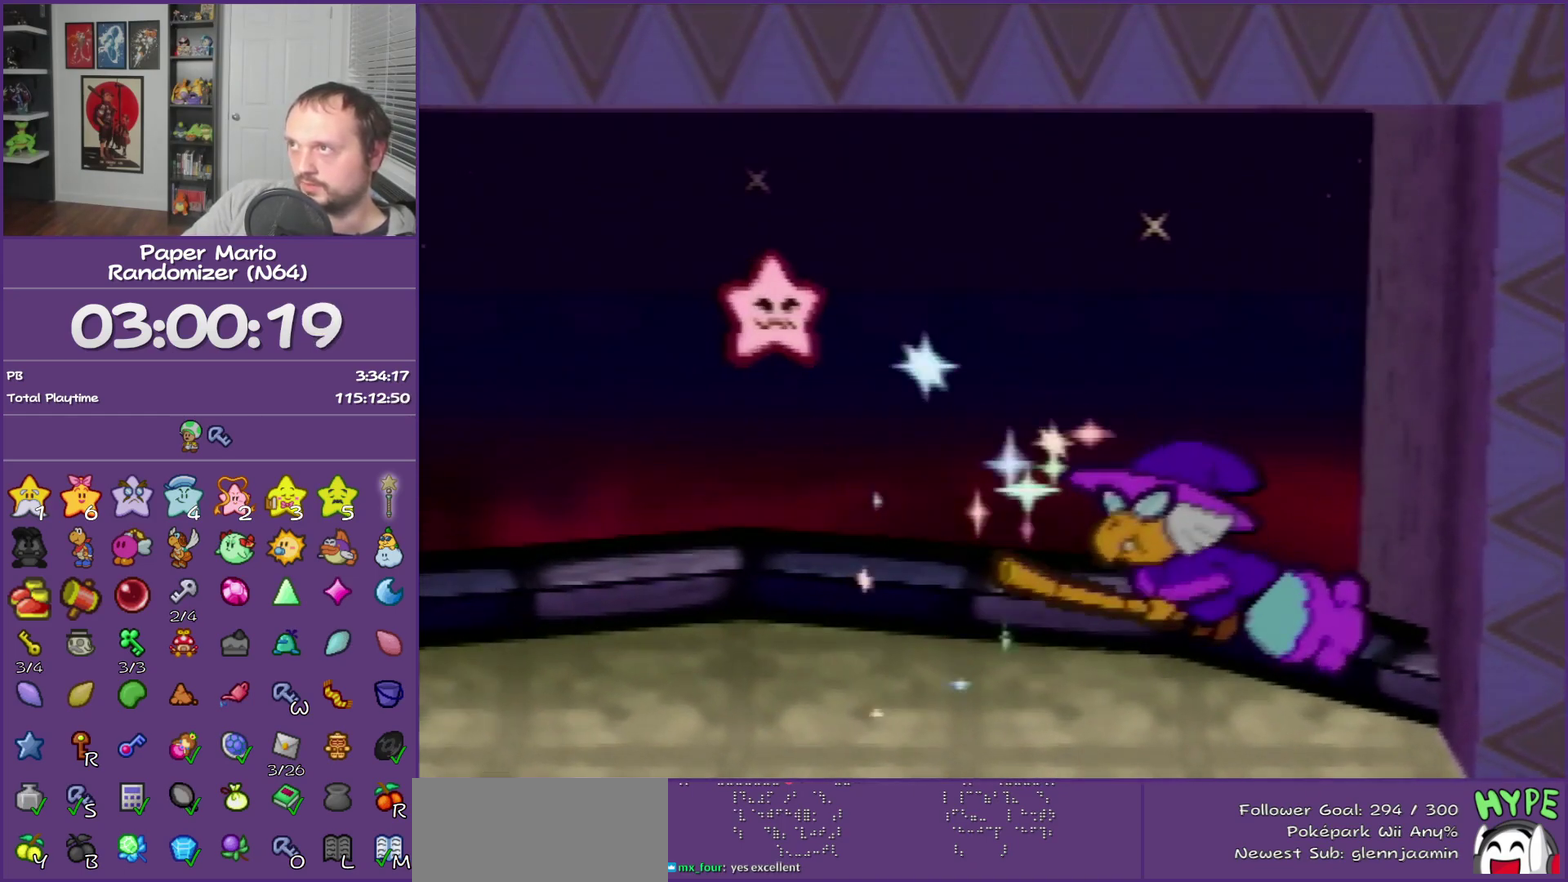
{"buttons": ["B"], "events": []}
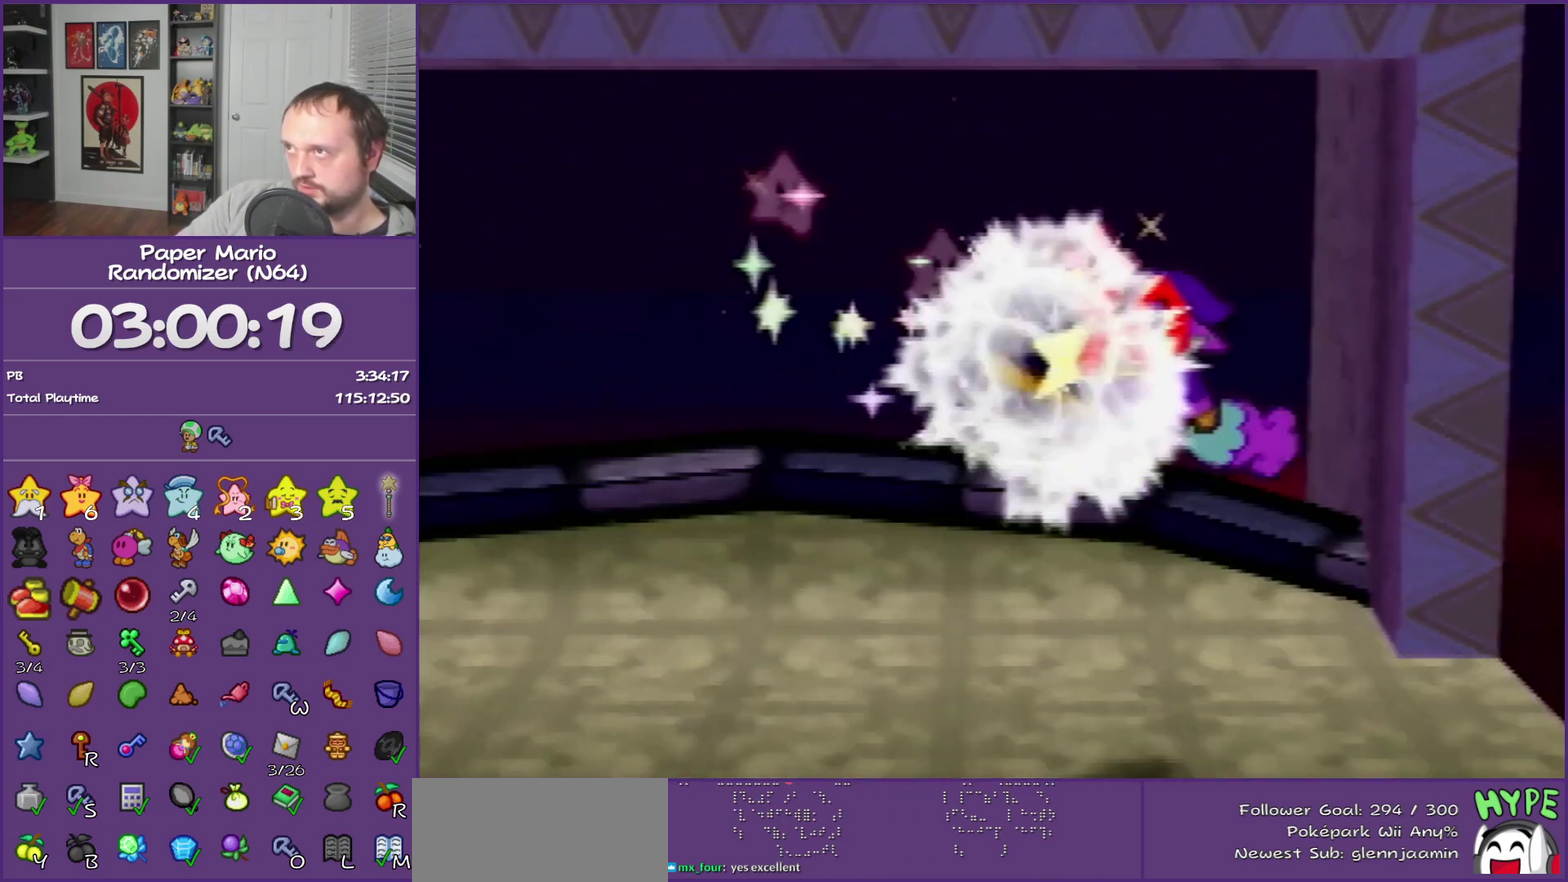
{"buttons": ["B"], "events": []}
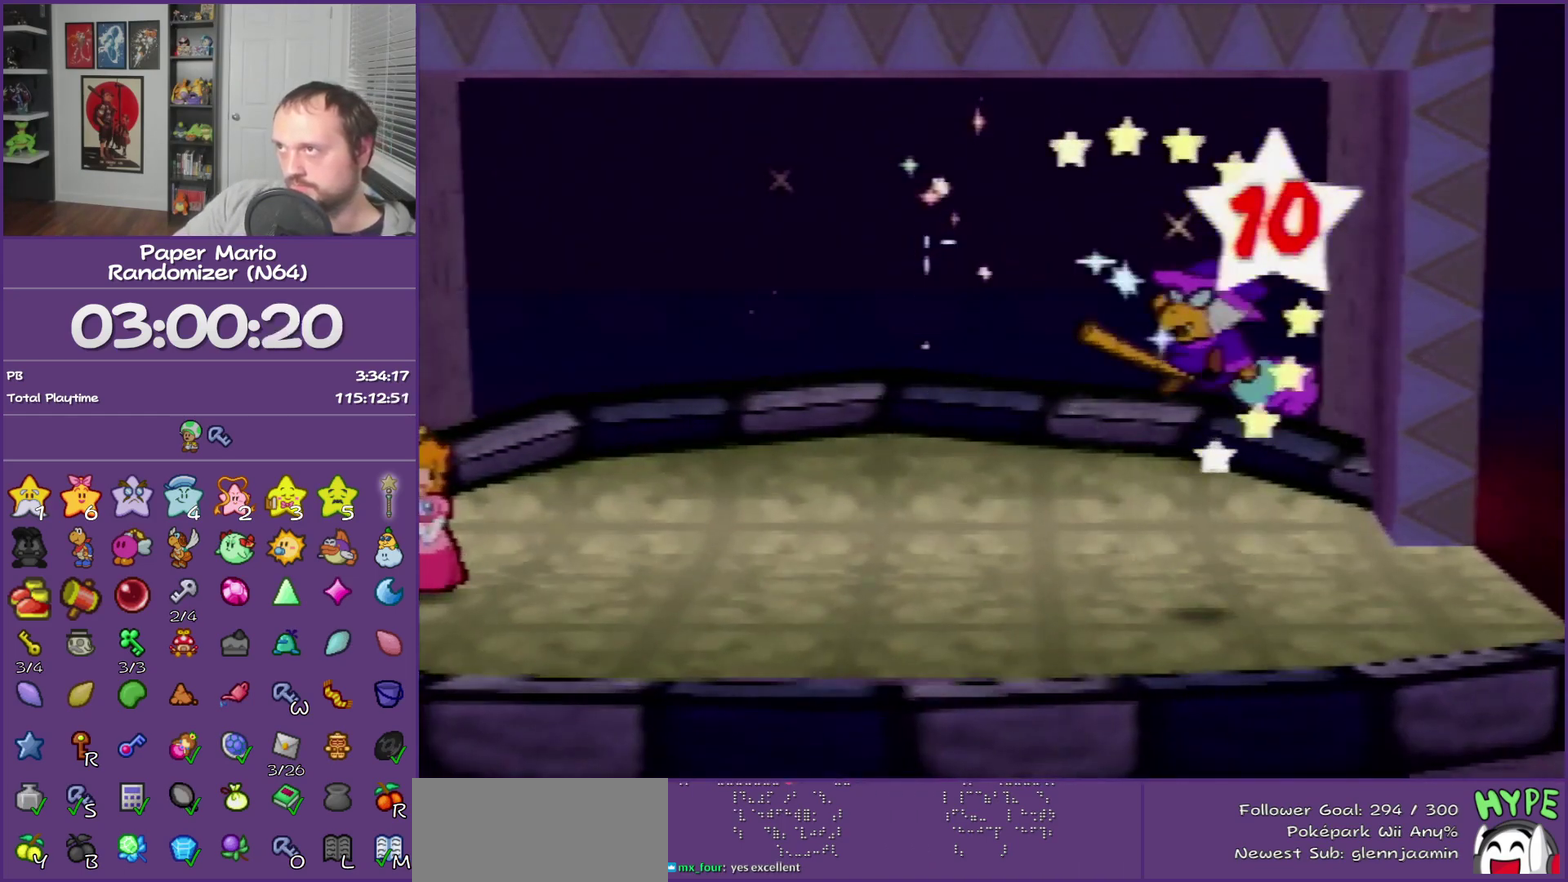
{"buttons": ["B"], "events": []}
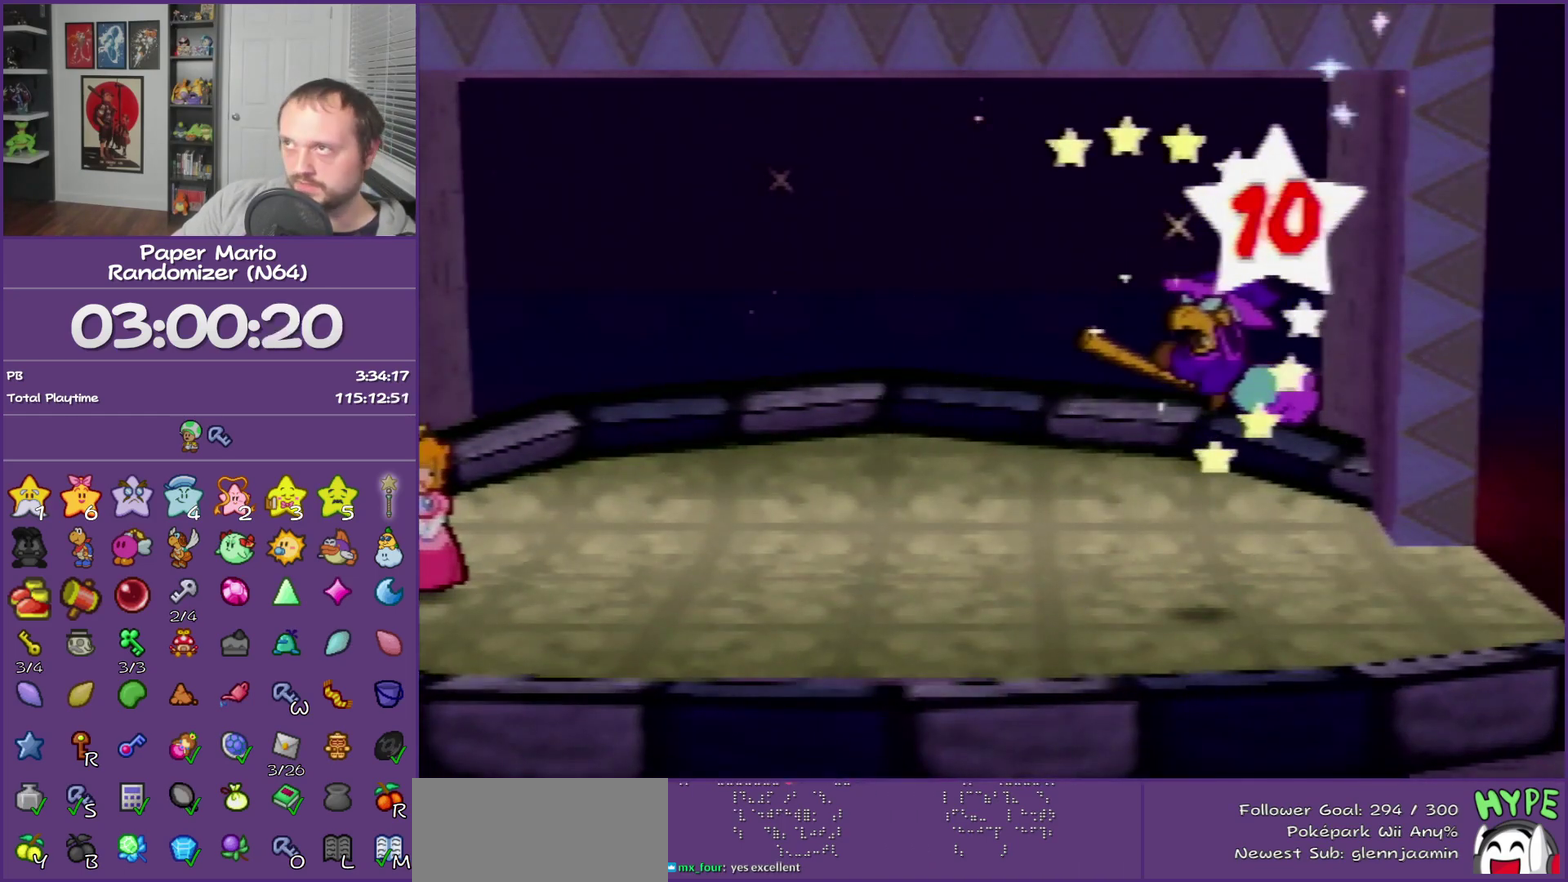
{"buttons": ["B"], "events": []}
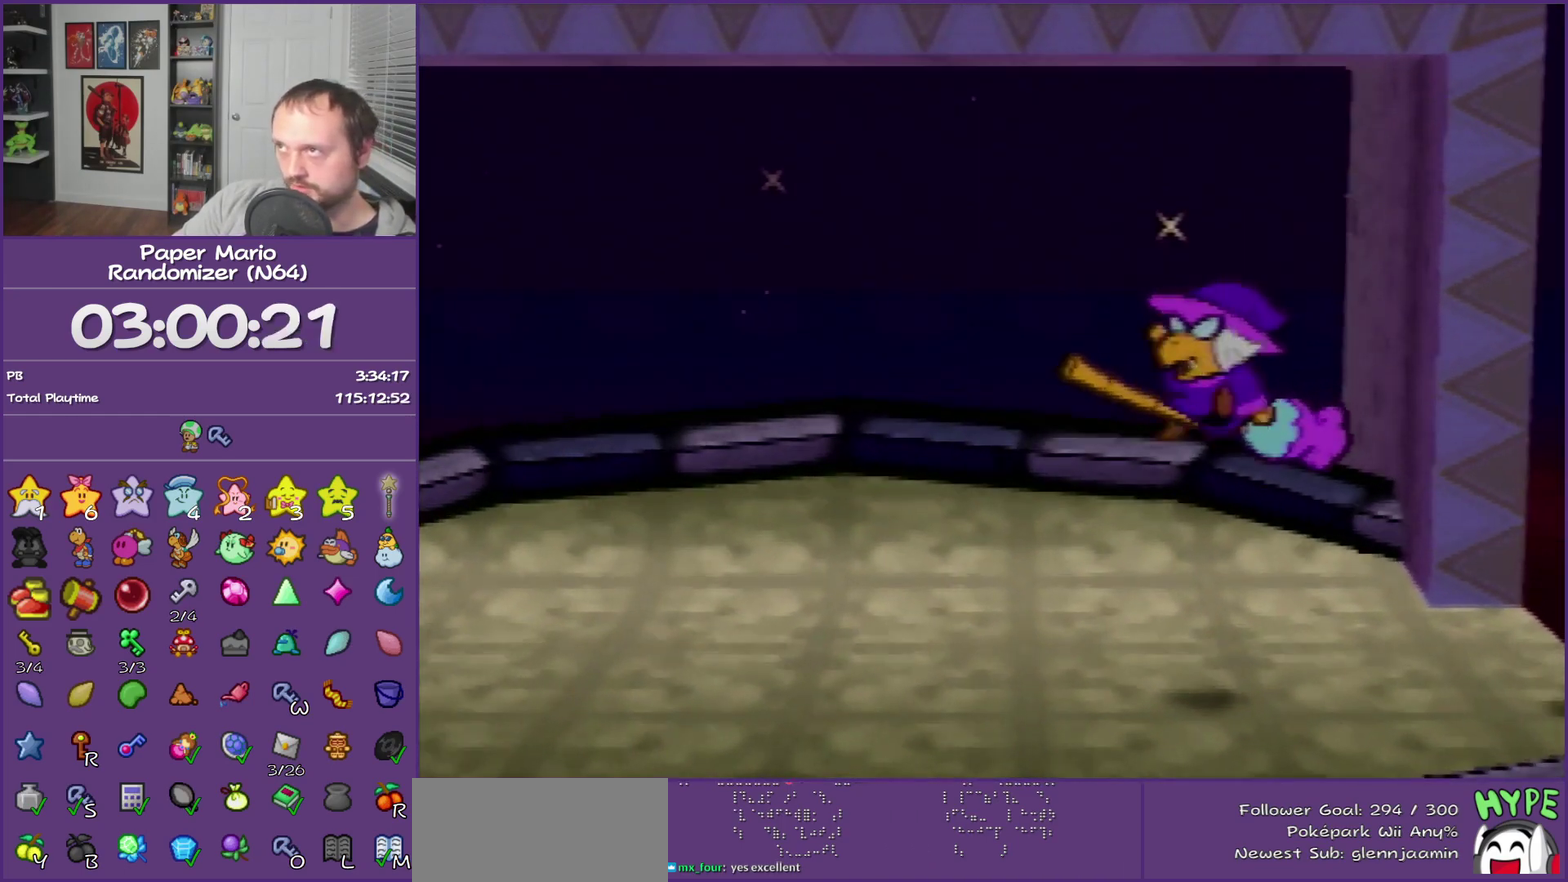
{"buttons": ["B"], "events": []}
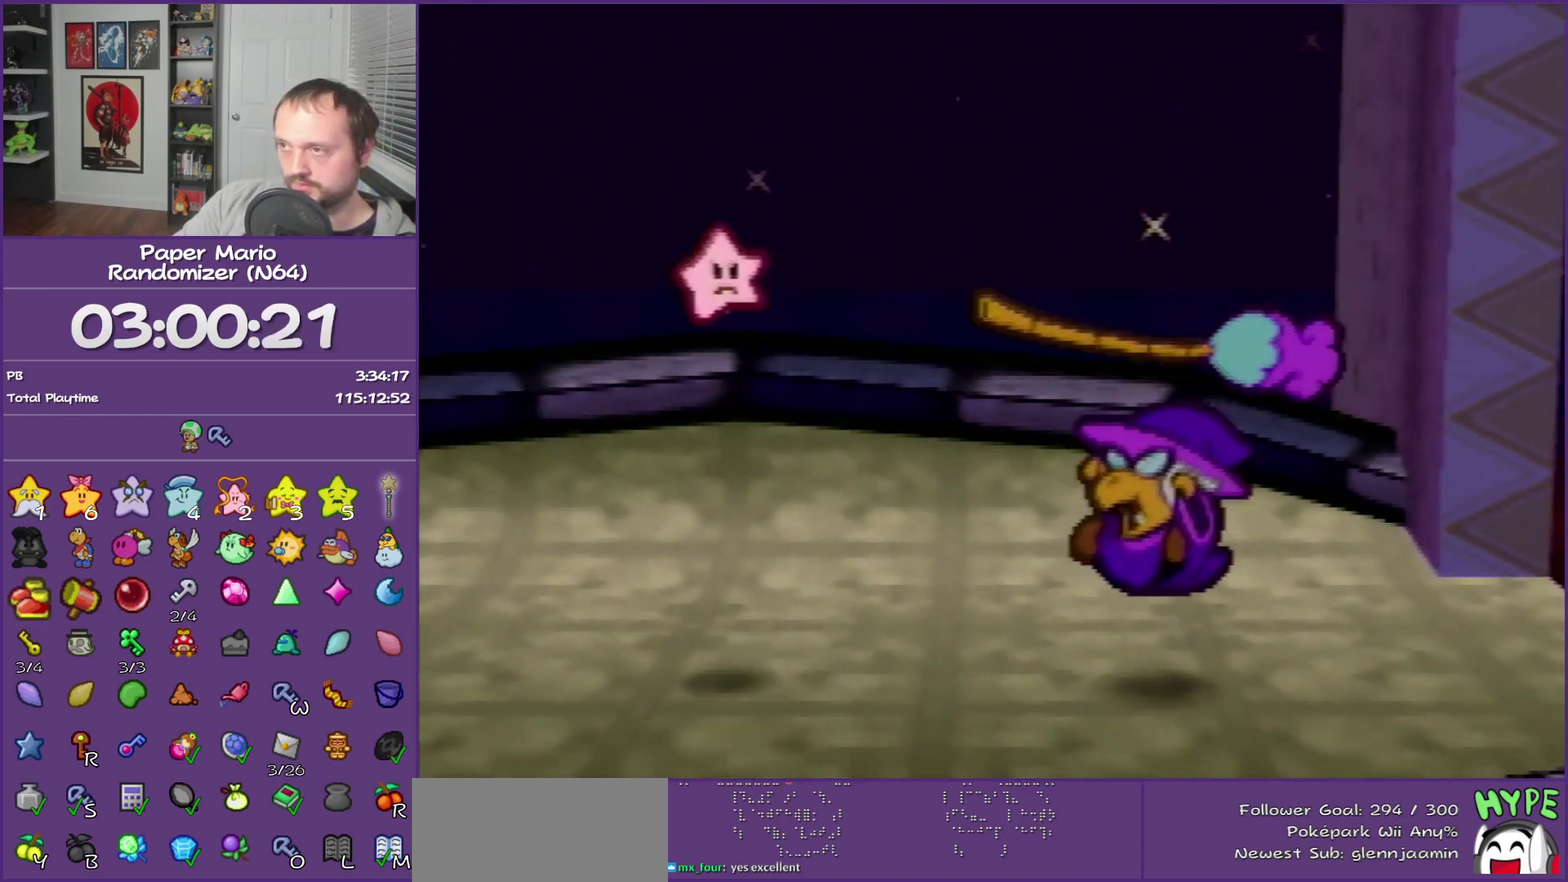
{"buttons": ["B"], "events": []}
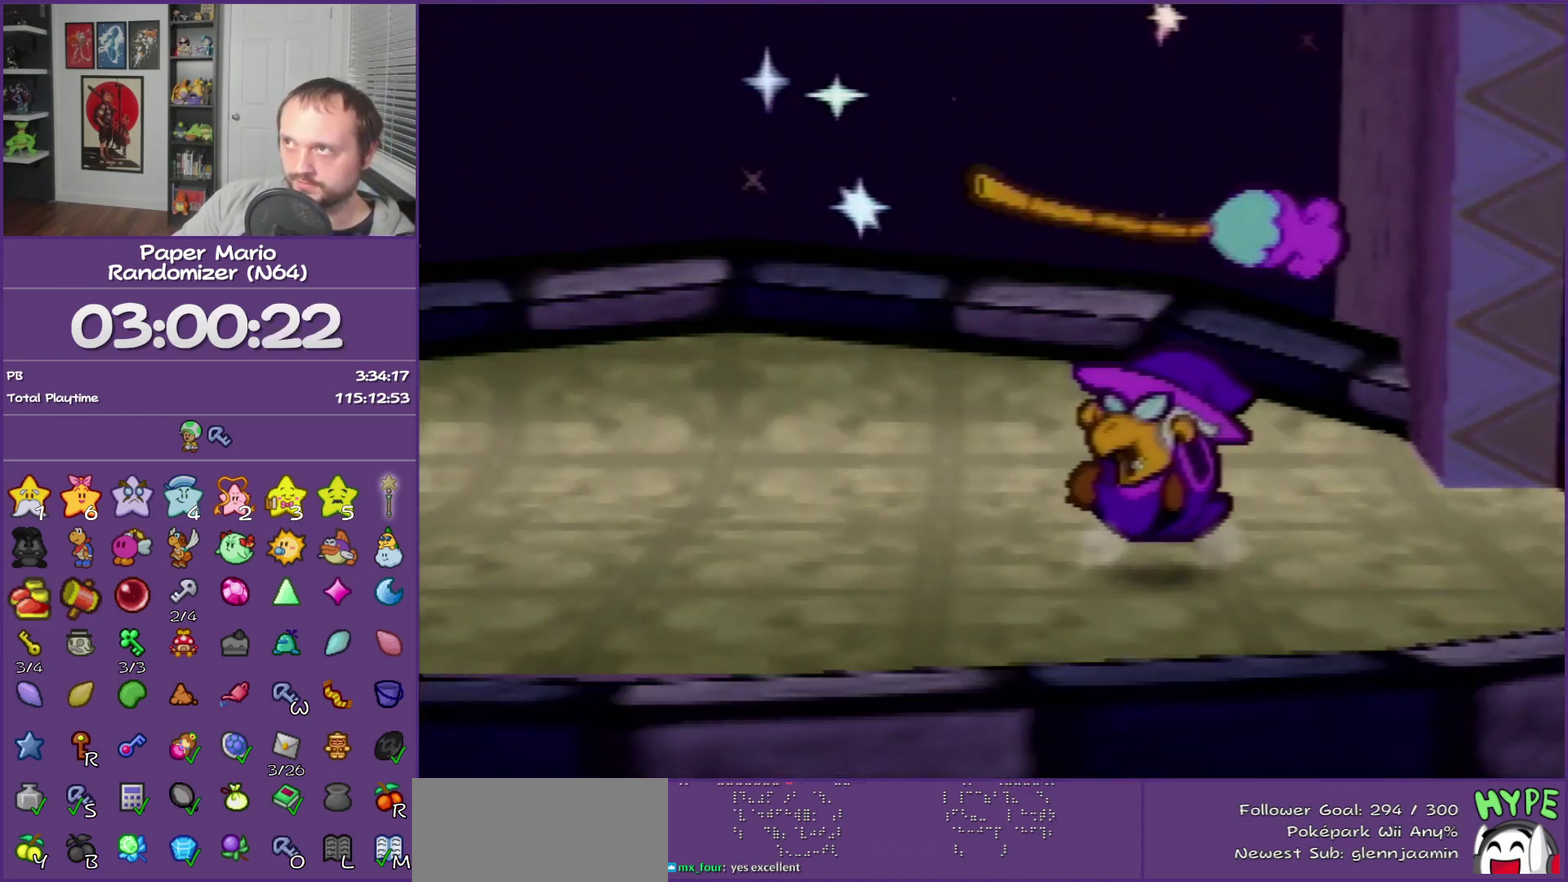
{"buttons": ["B"], "events": []}
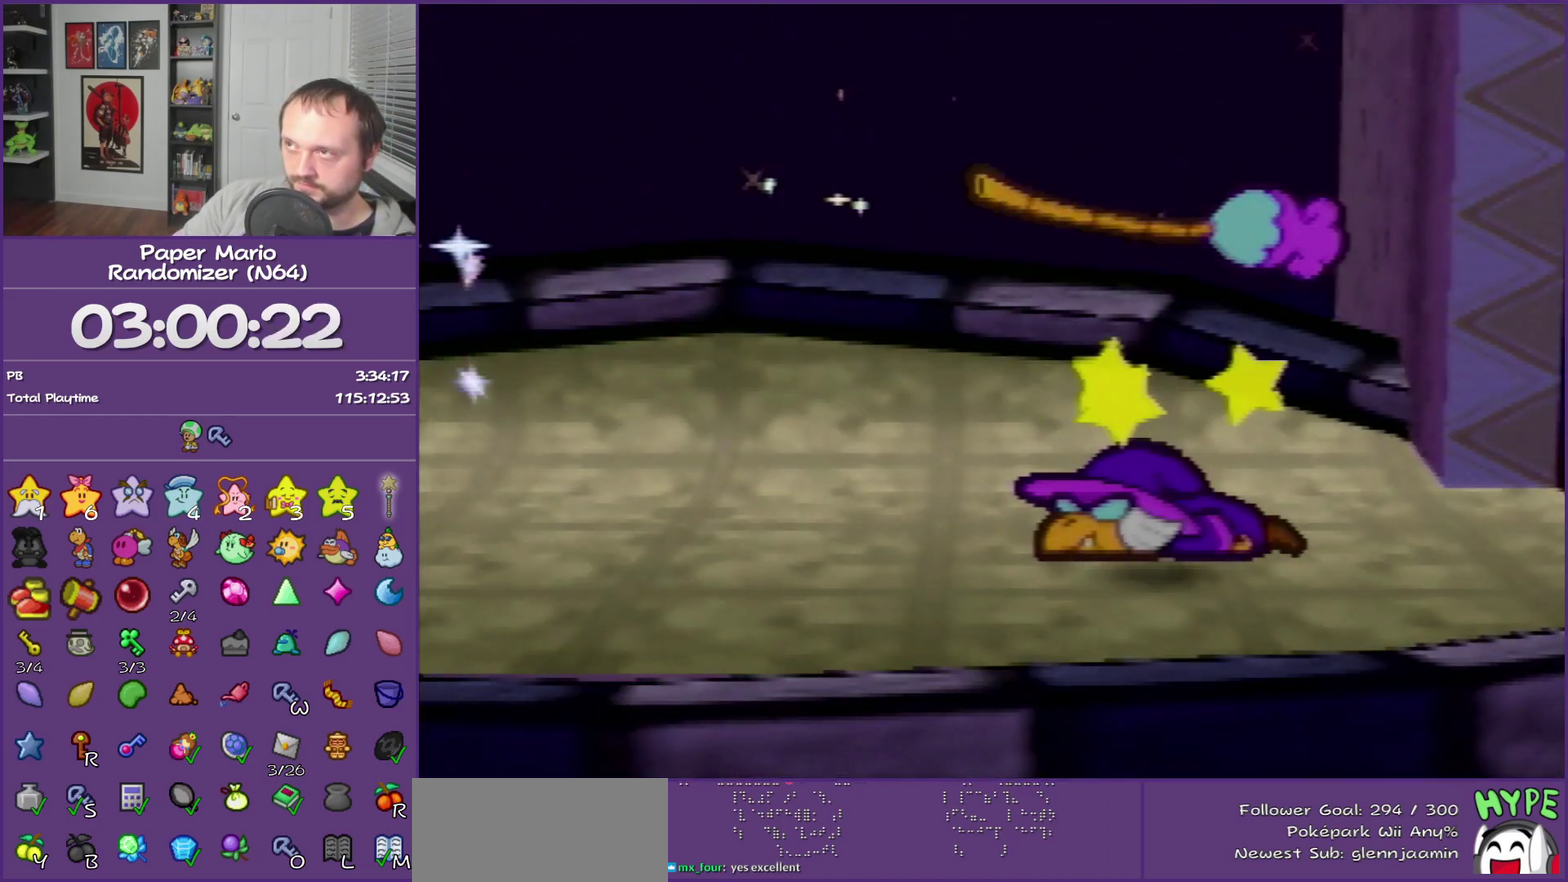
{"buttons": ["B"], "events": []}
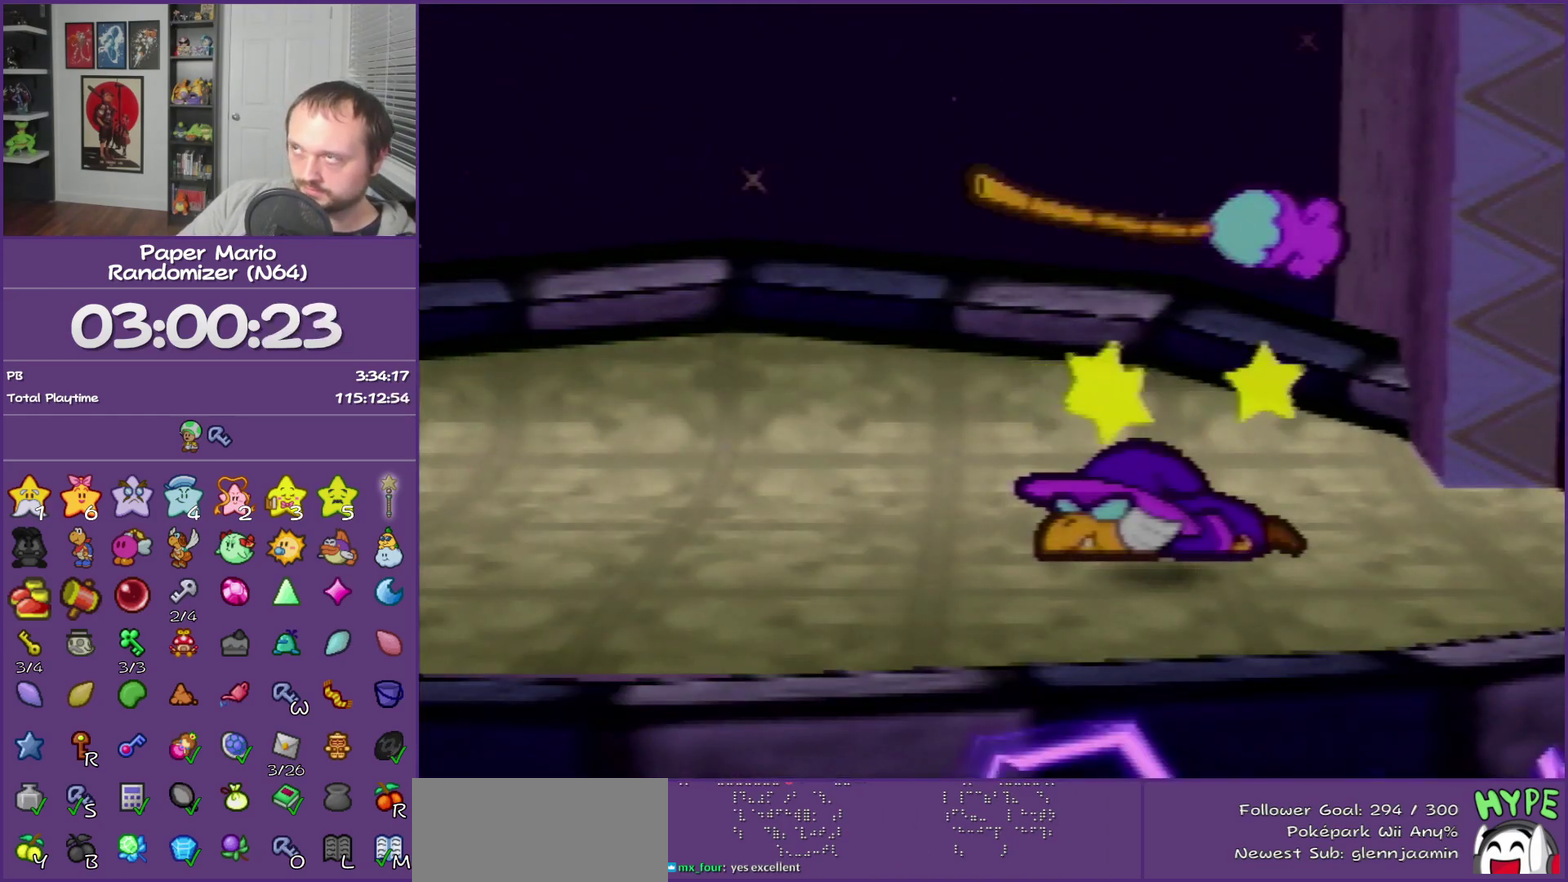
{"buttons": ["B"], "events": []}
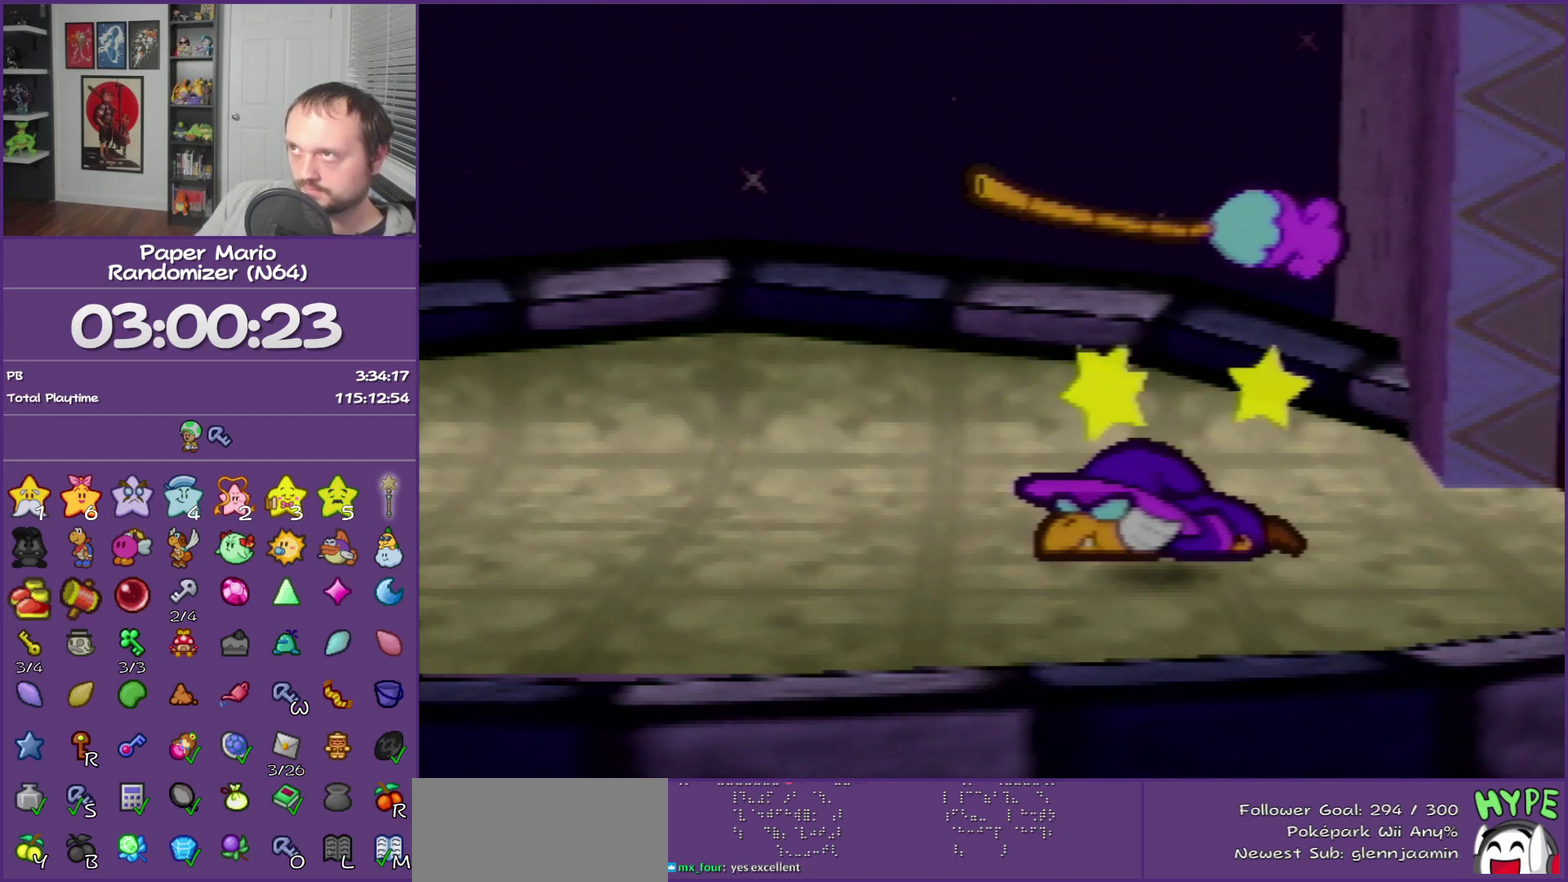
{"buttons": ["B"], "events": []}
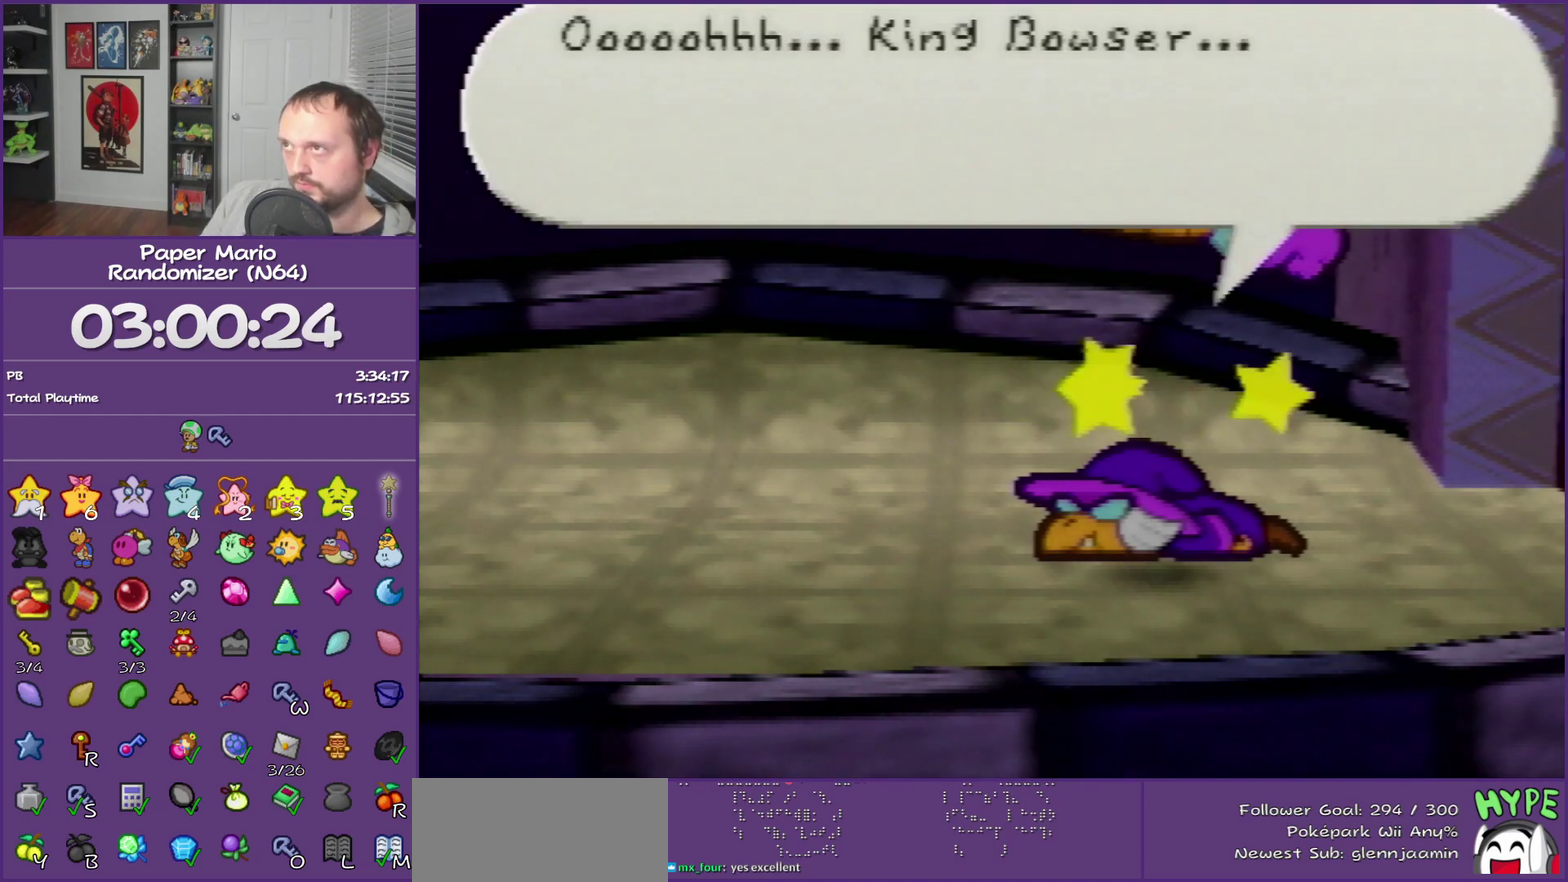
{"buttons": ["B"], "events": []}
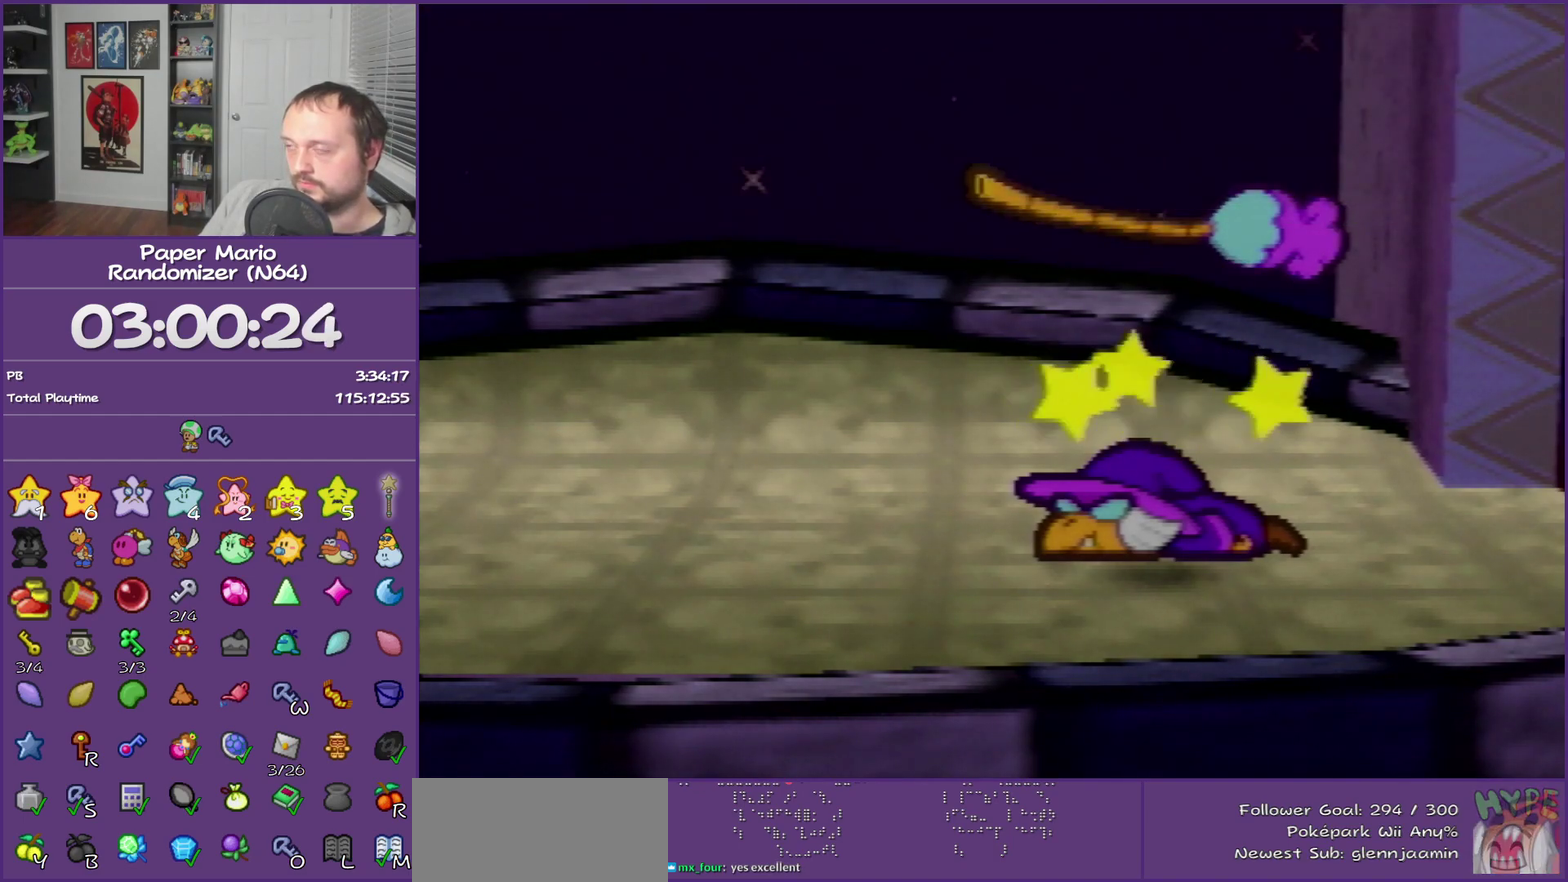
{"buttons": ["B"], "events": []}
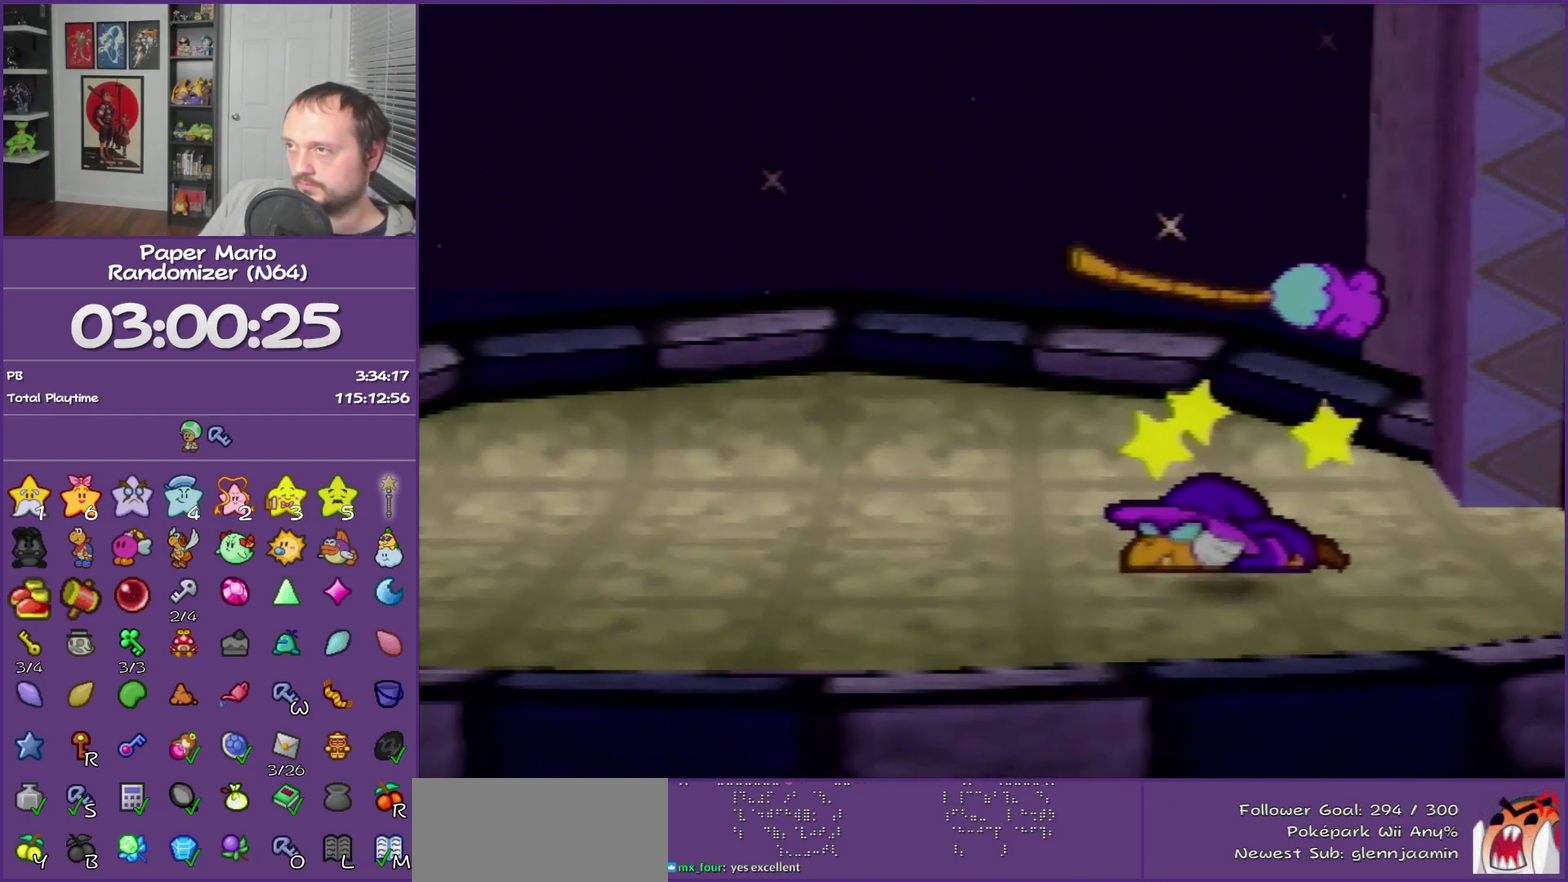
{"buttons": ["B"], "events": []}
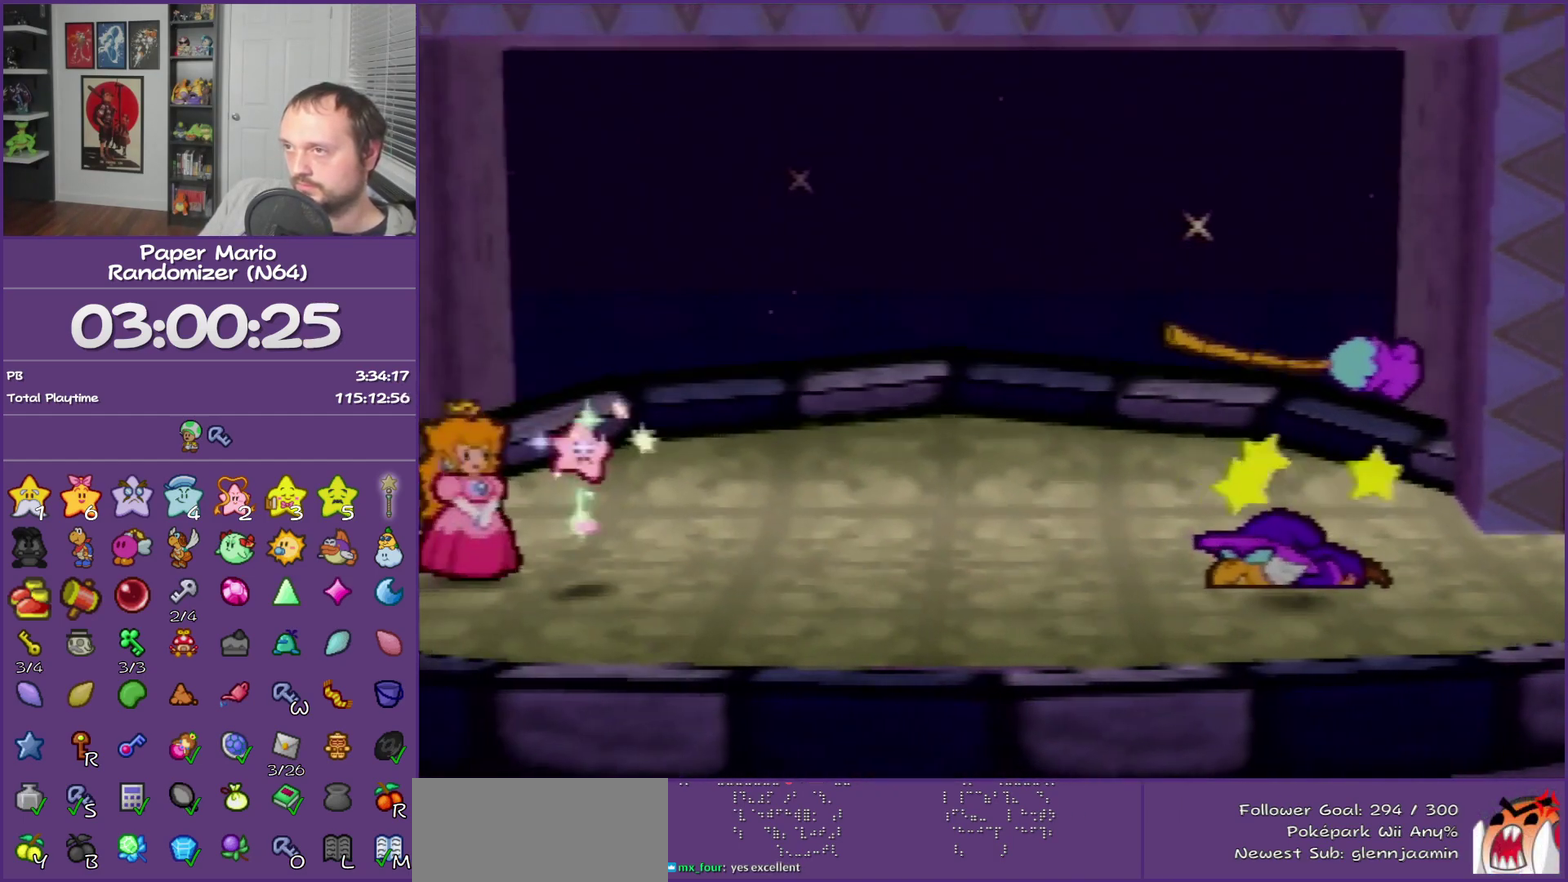
{"buttons": ["B"], "events": []}
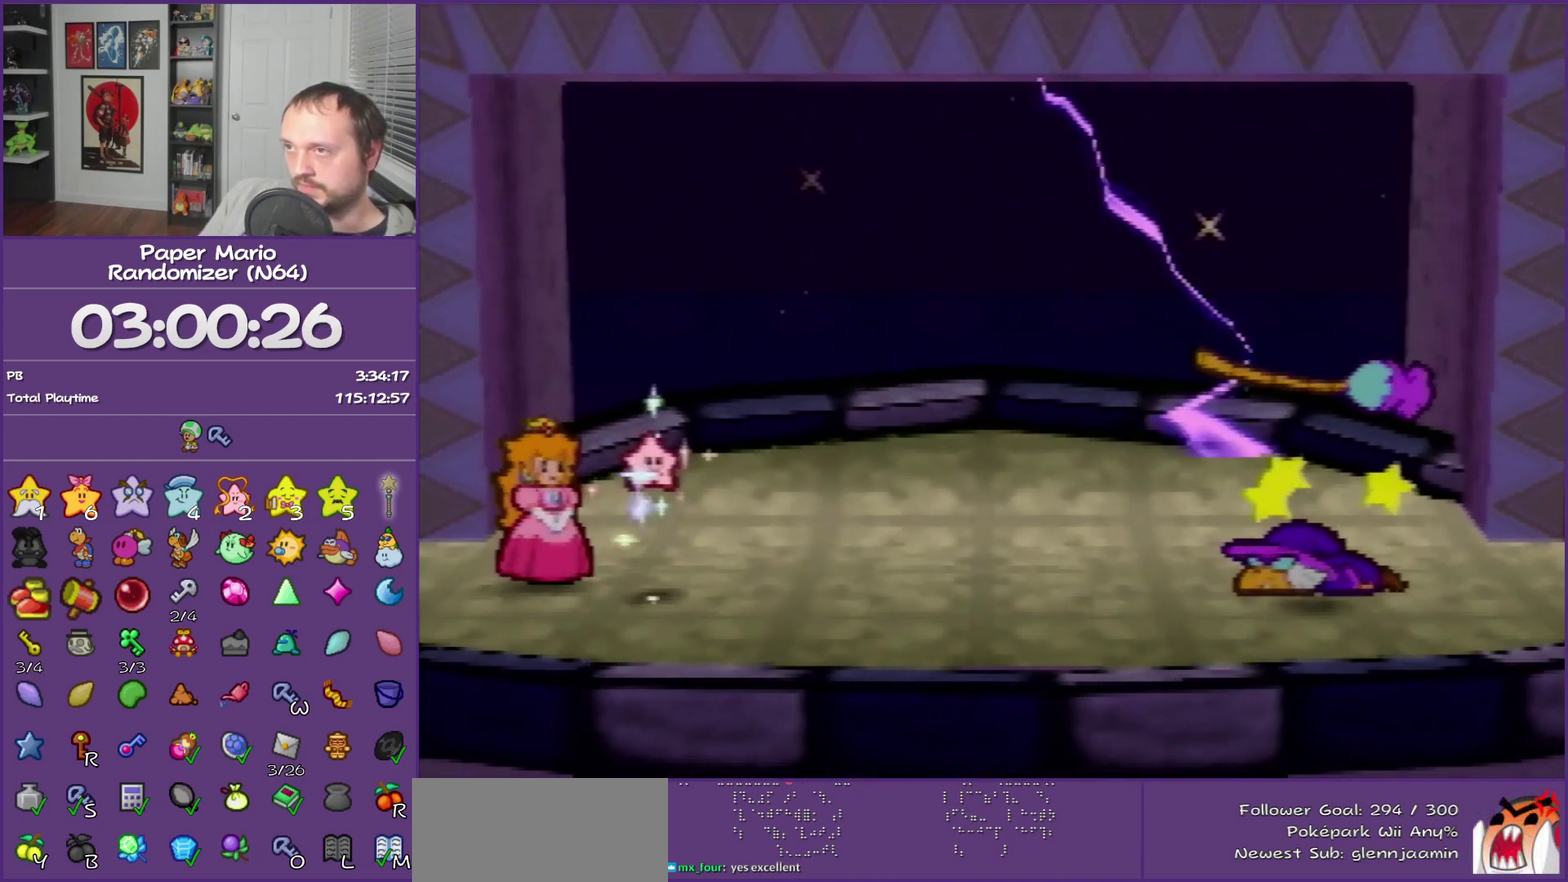
{"buttons": ["B"], "events": []}
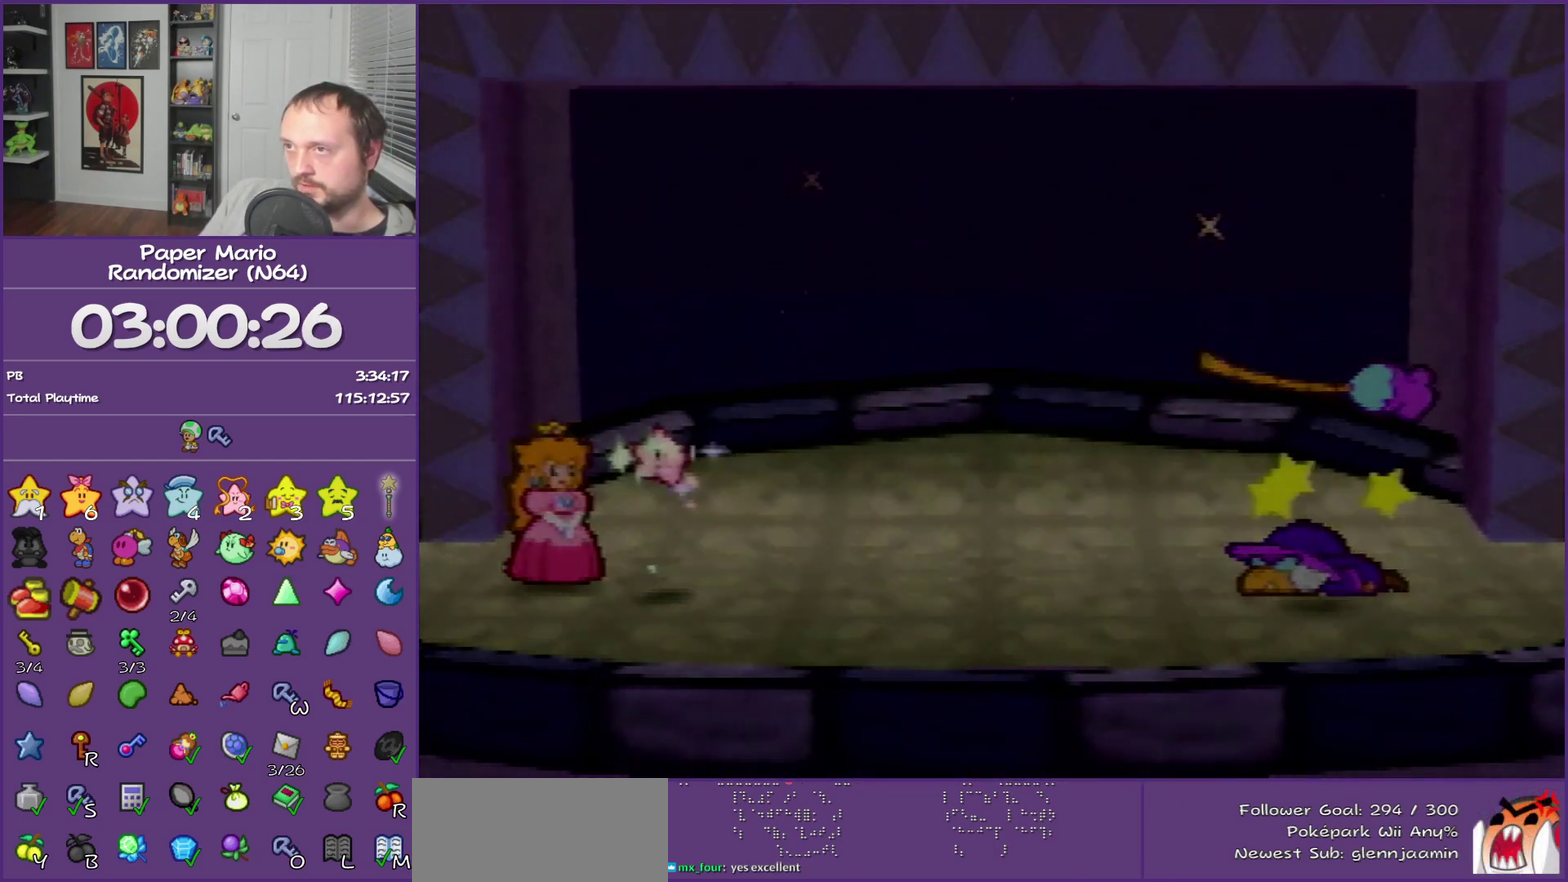
{"buttons": ["B"], "events": []}
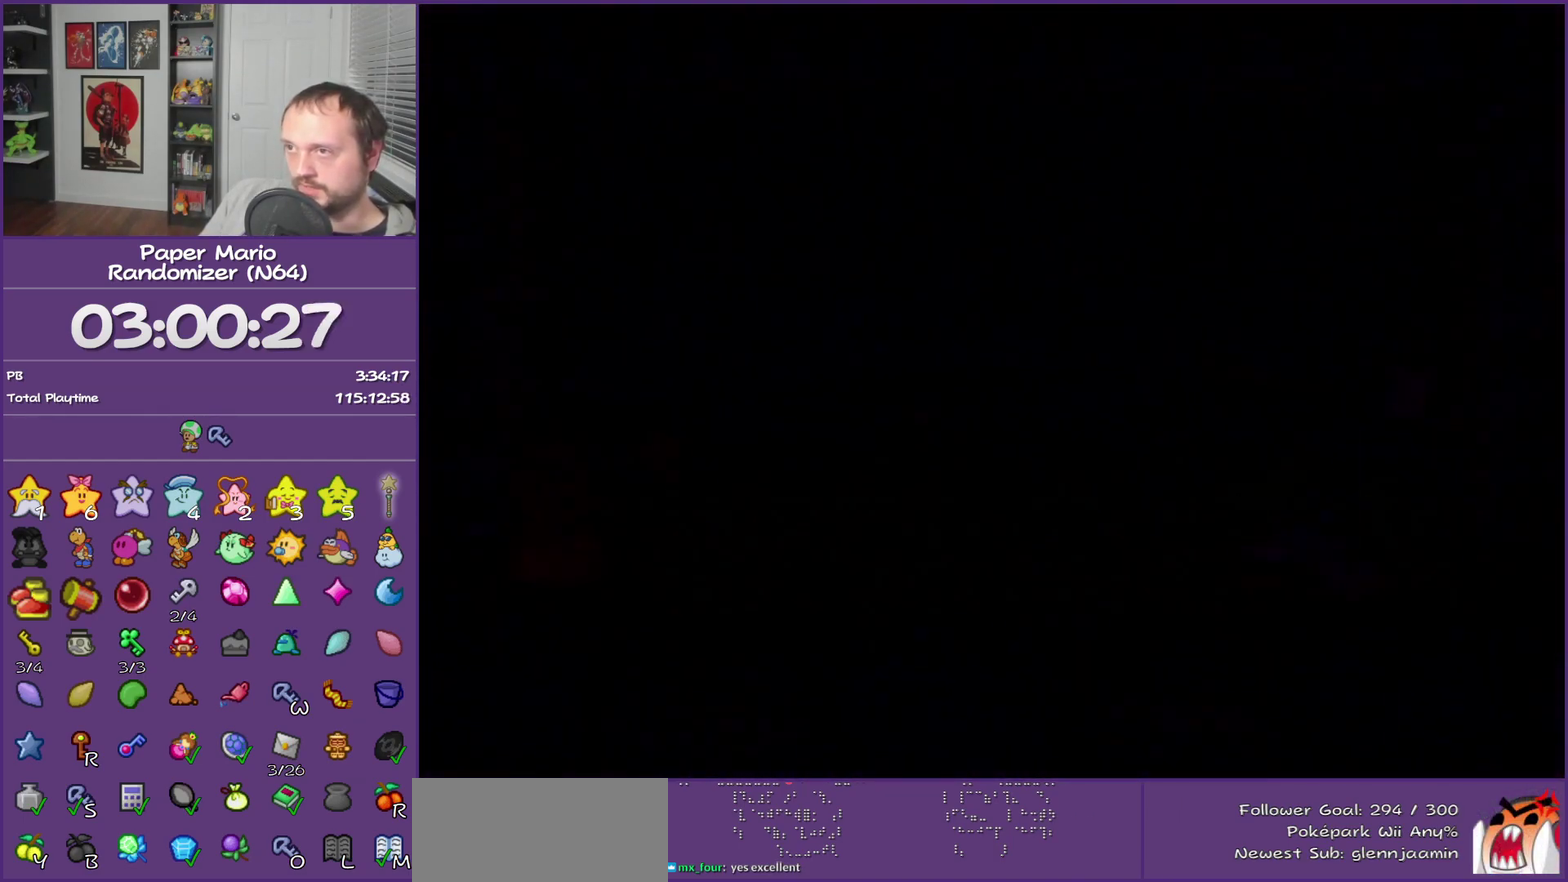
{"buttons": ["B"], "events": []}
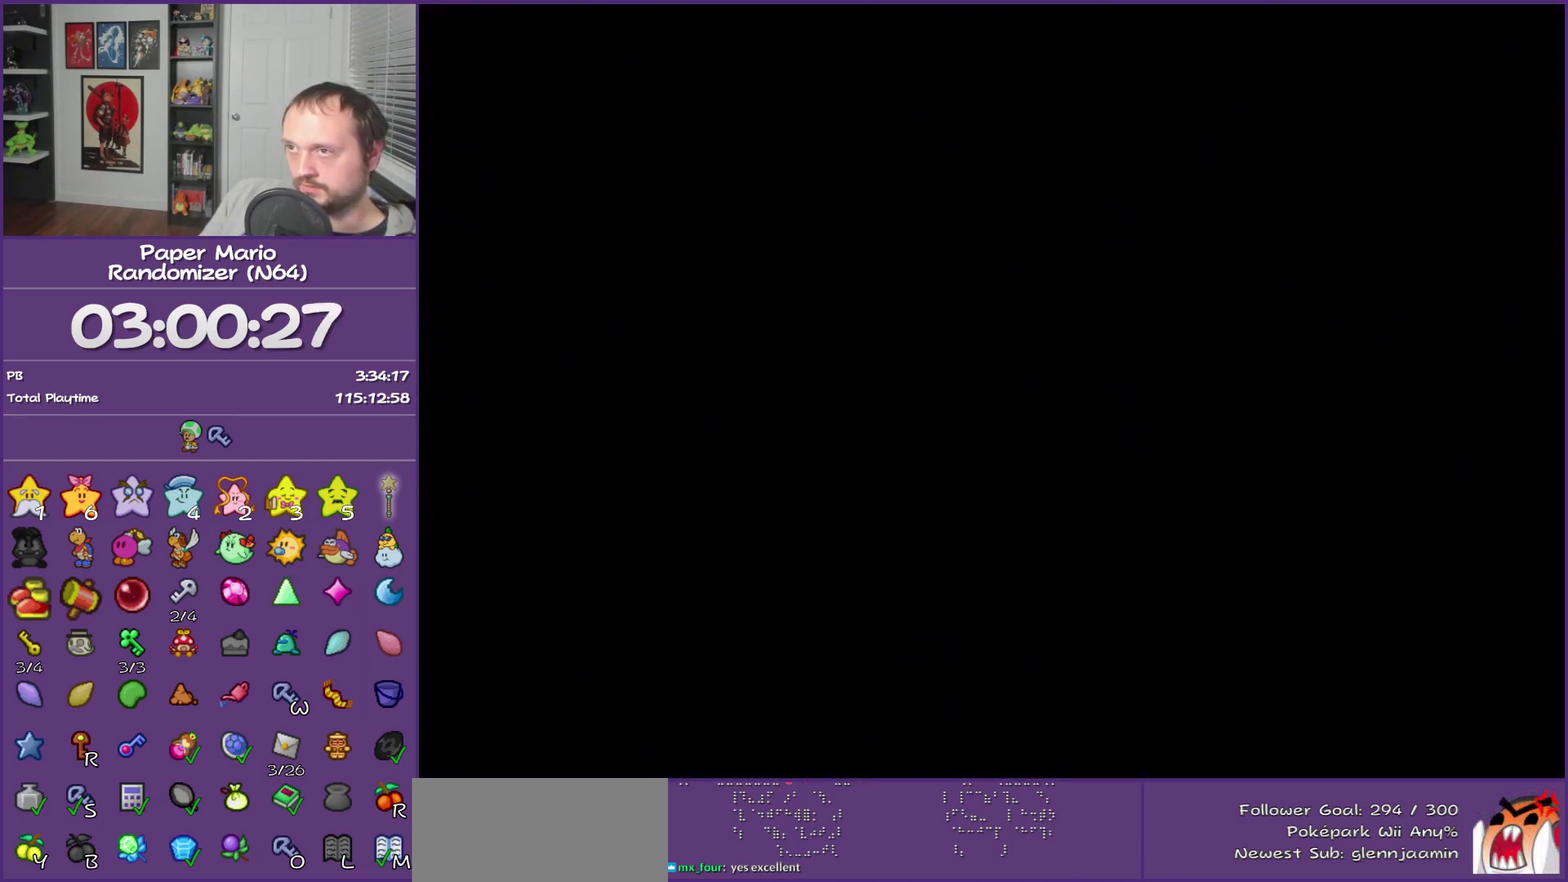
{"buttons": ["B"], "events": []}
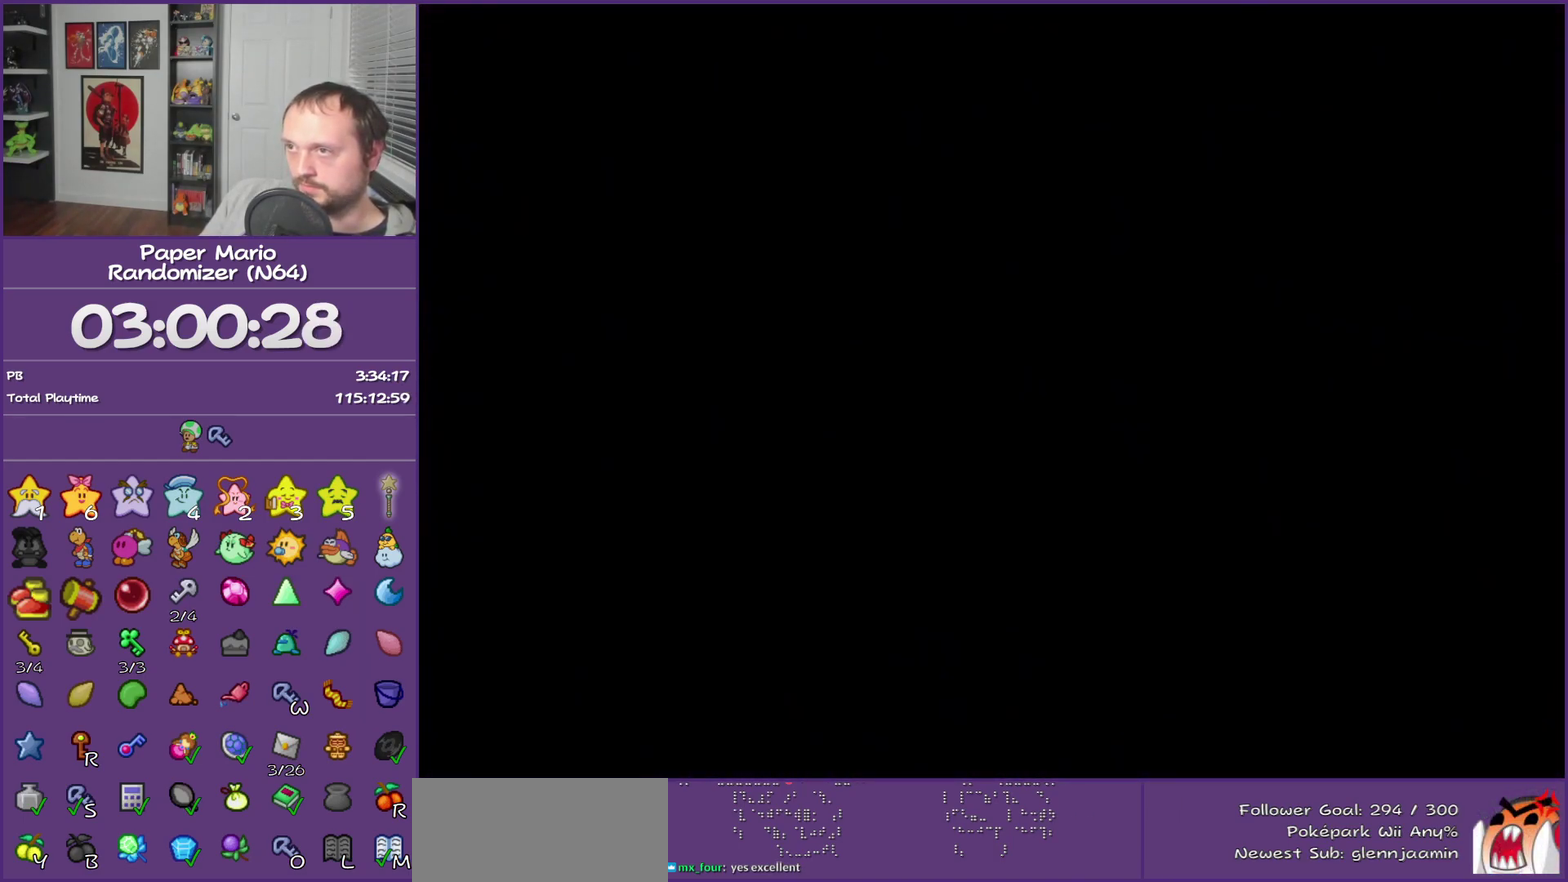
{"buttons": ["B"], "events": []}
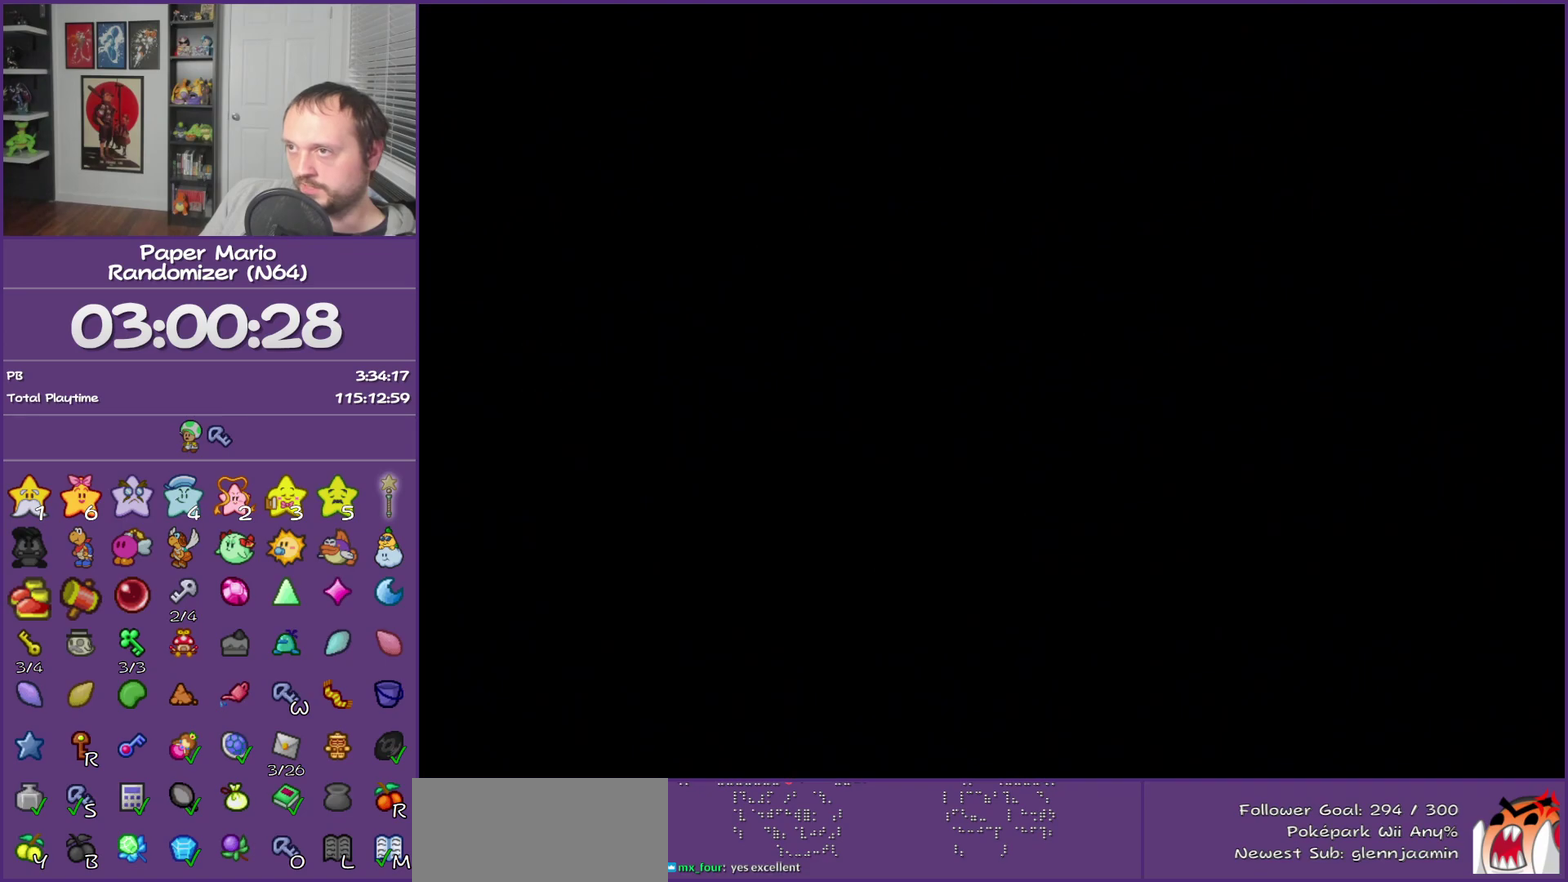
{"buttons": ["B"], "events": []}
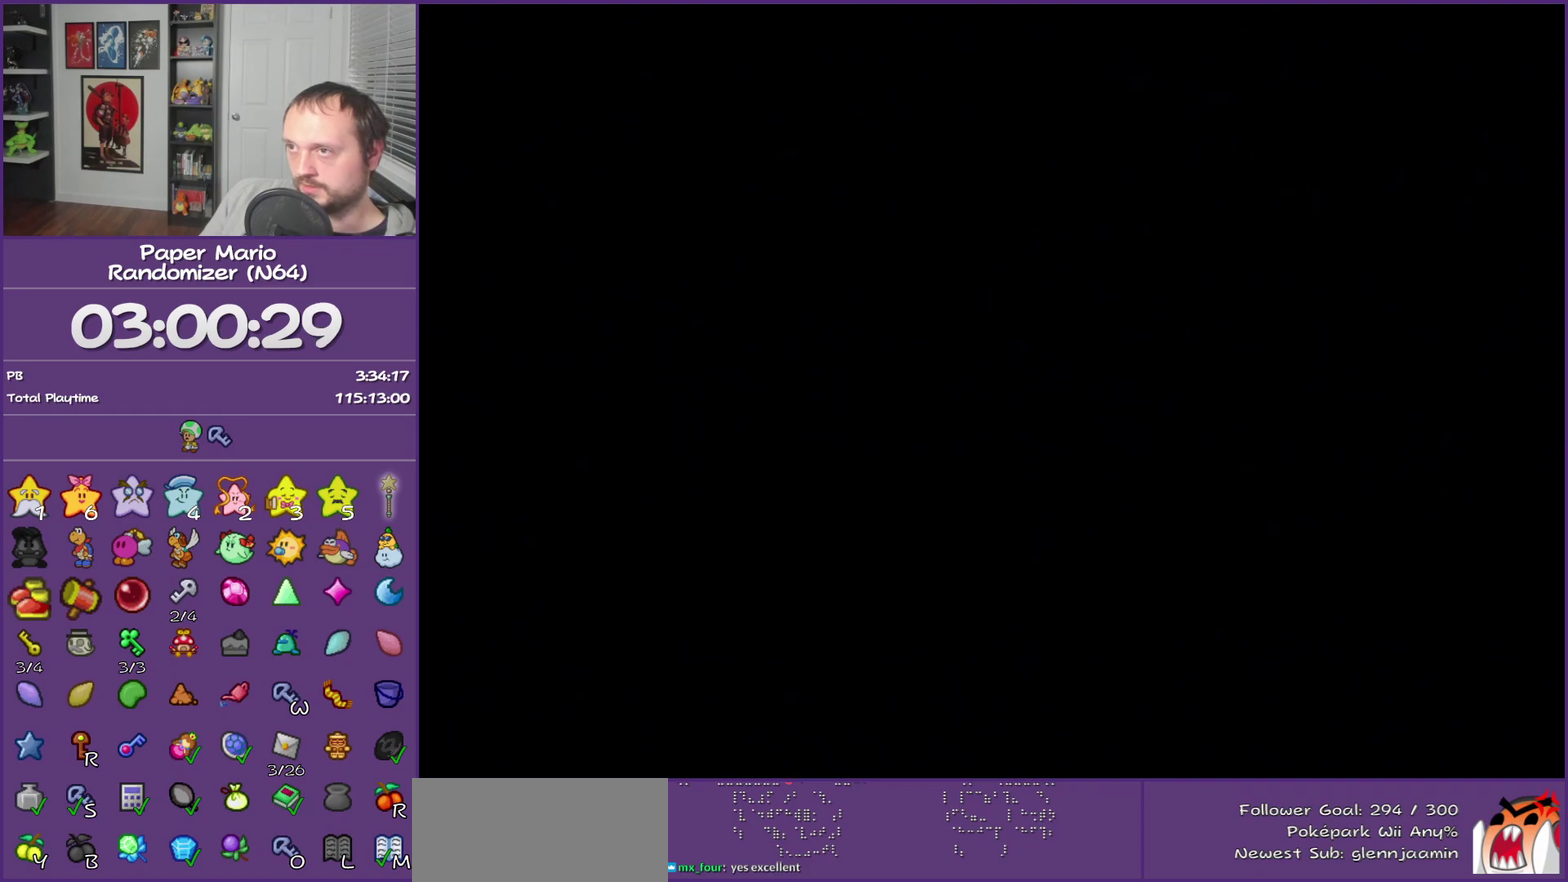
{"buttons": ["B"], "events": []}
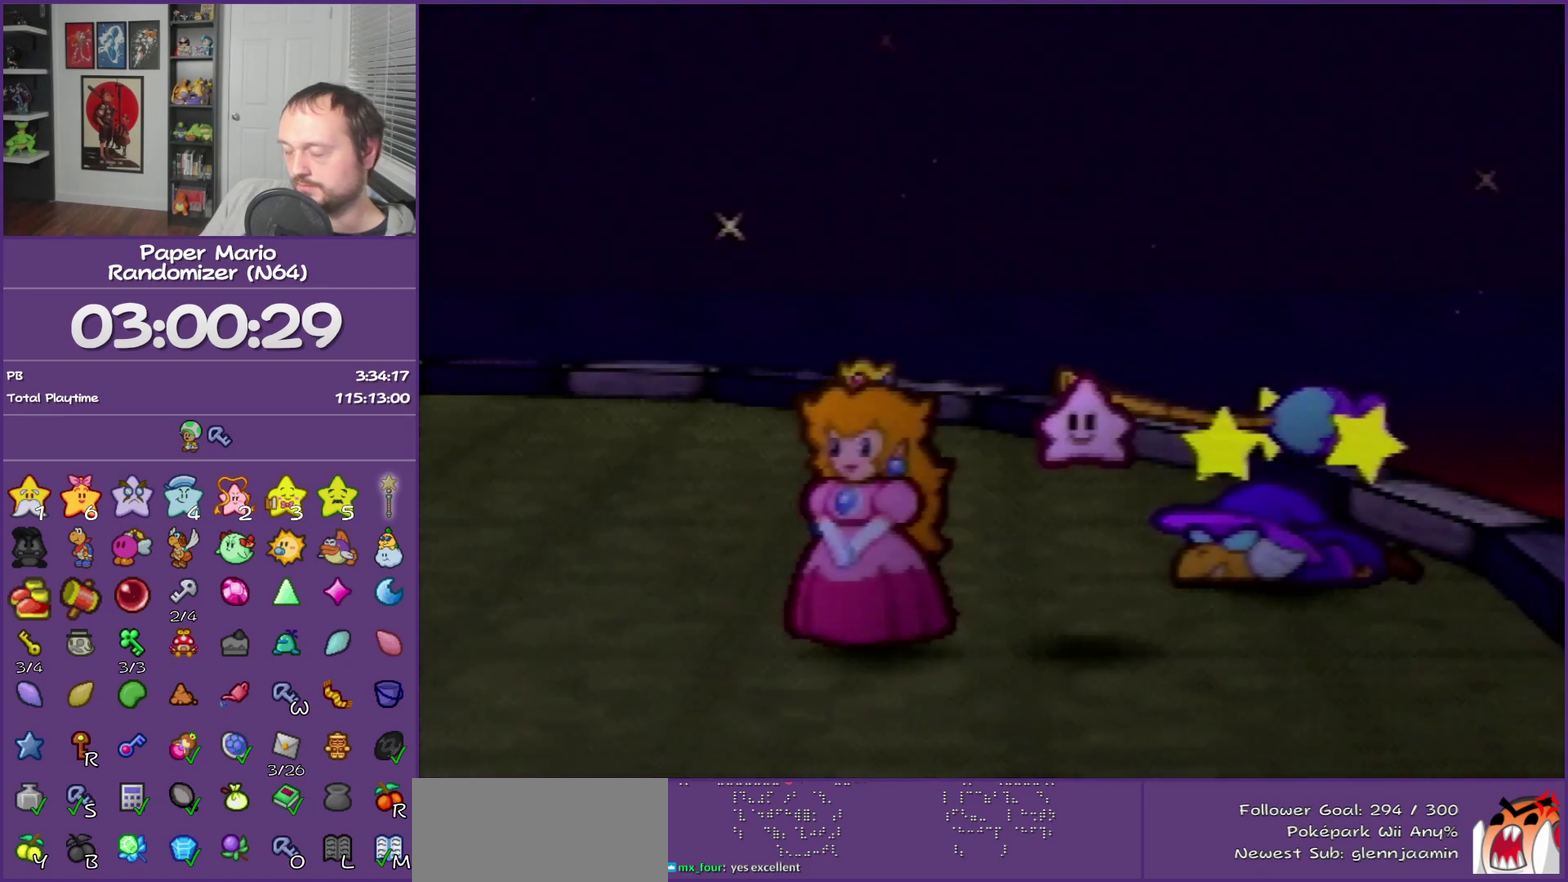
{"buttons": ["B"], "events": []}
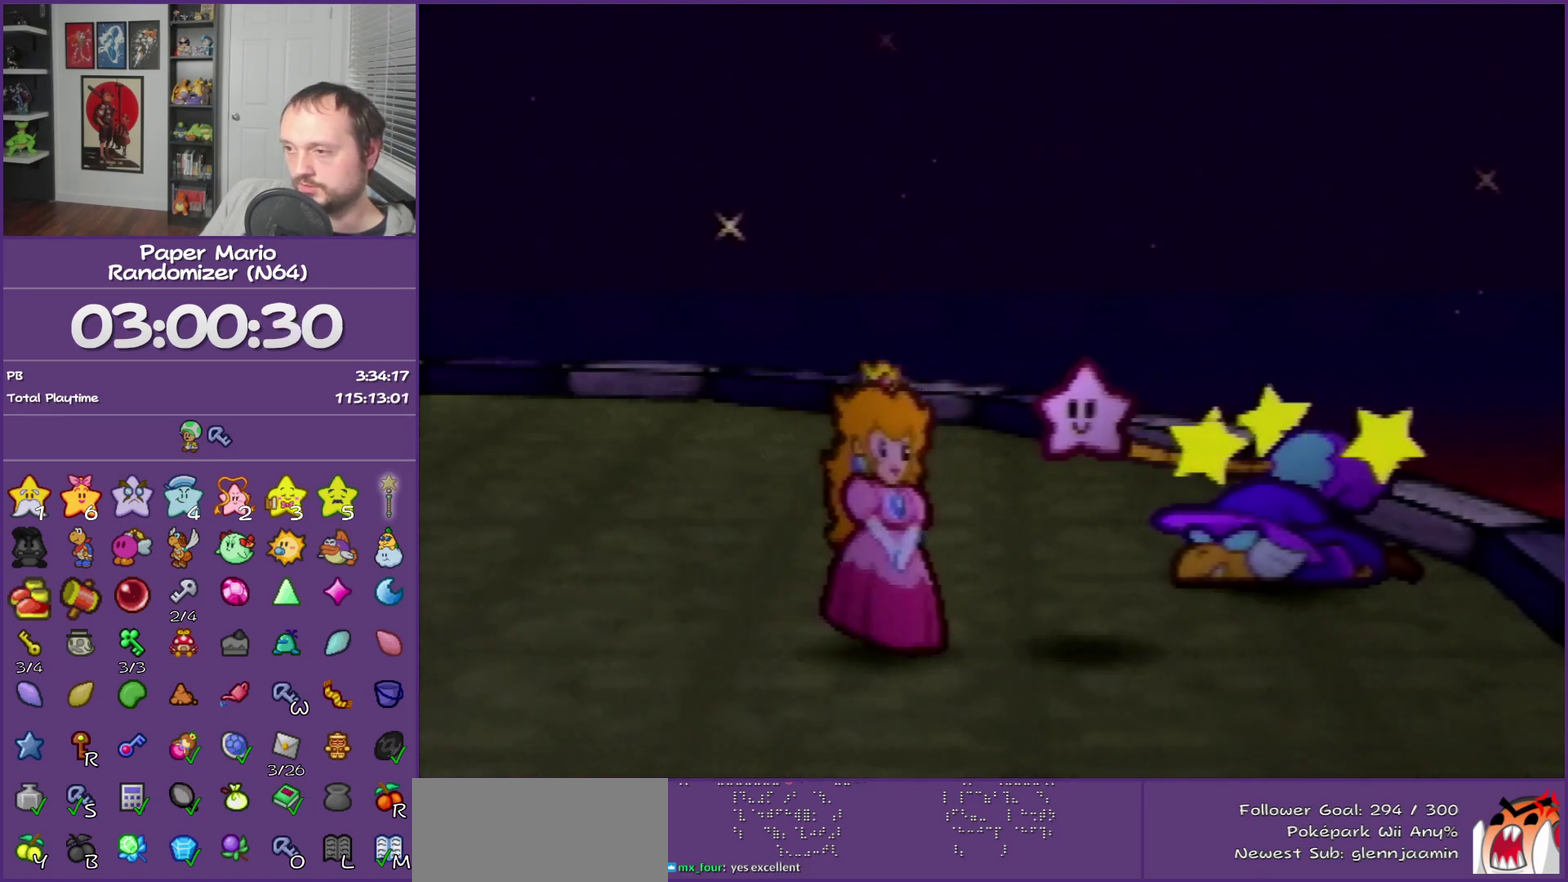
{"buttons": ["B"], "events": []}
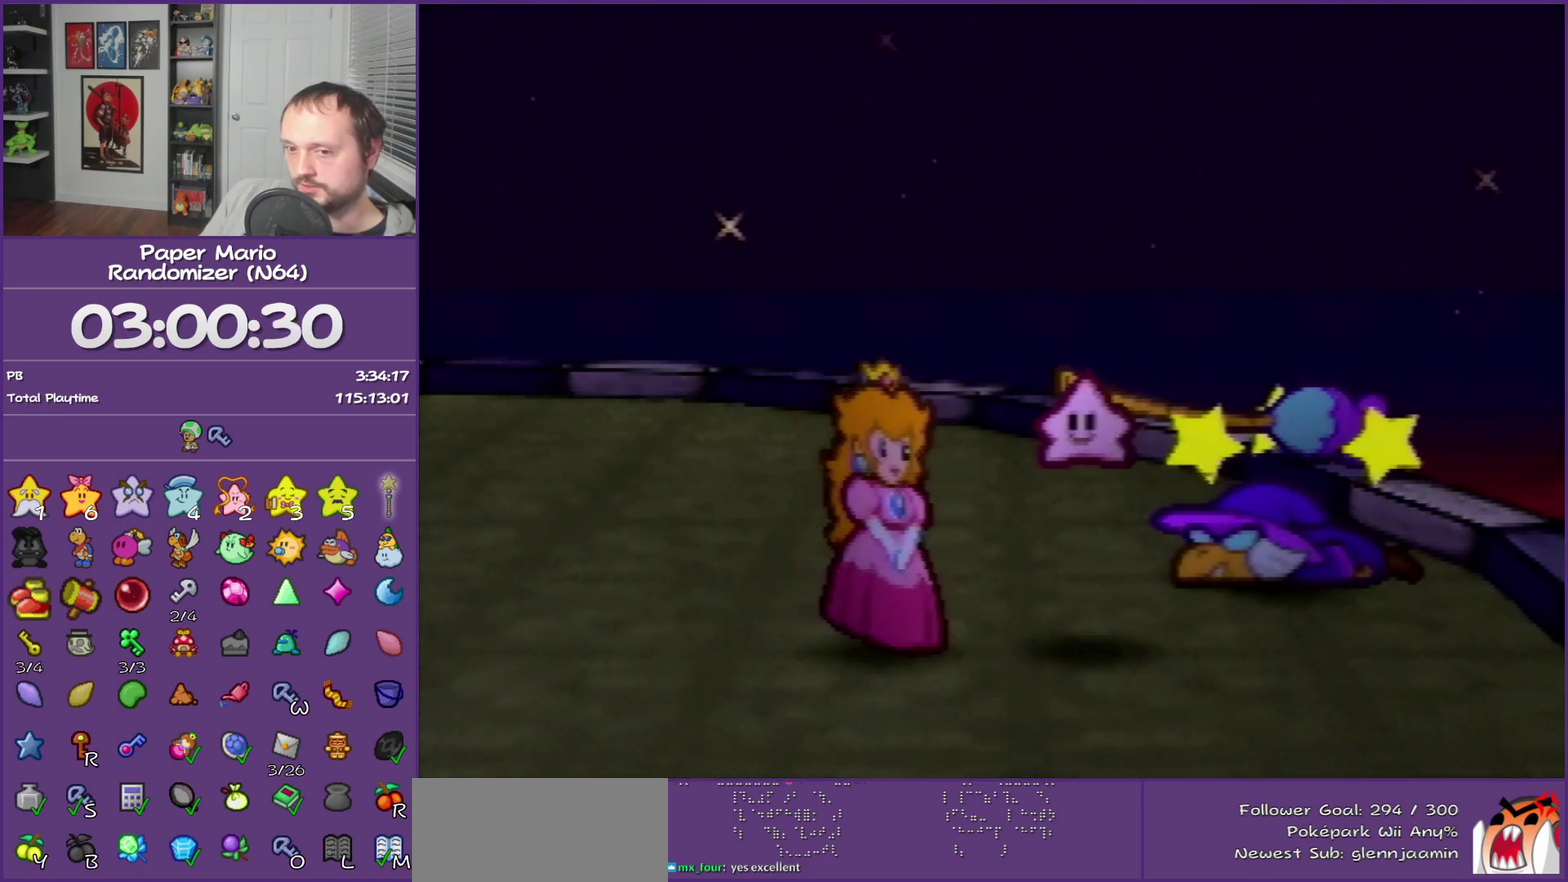
{"buttons": ["B"], "events": []}
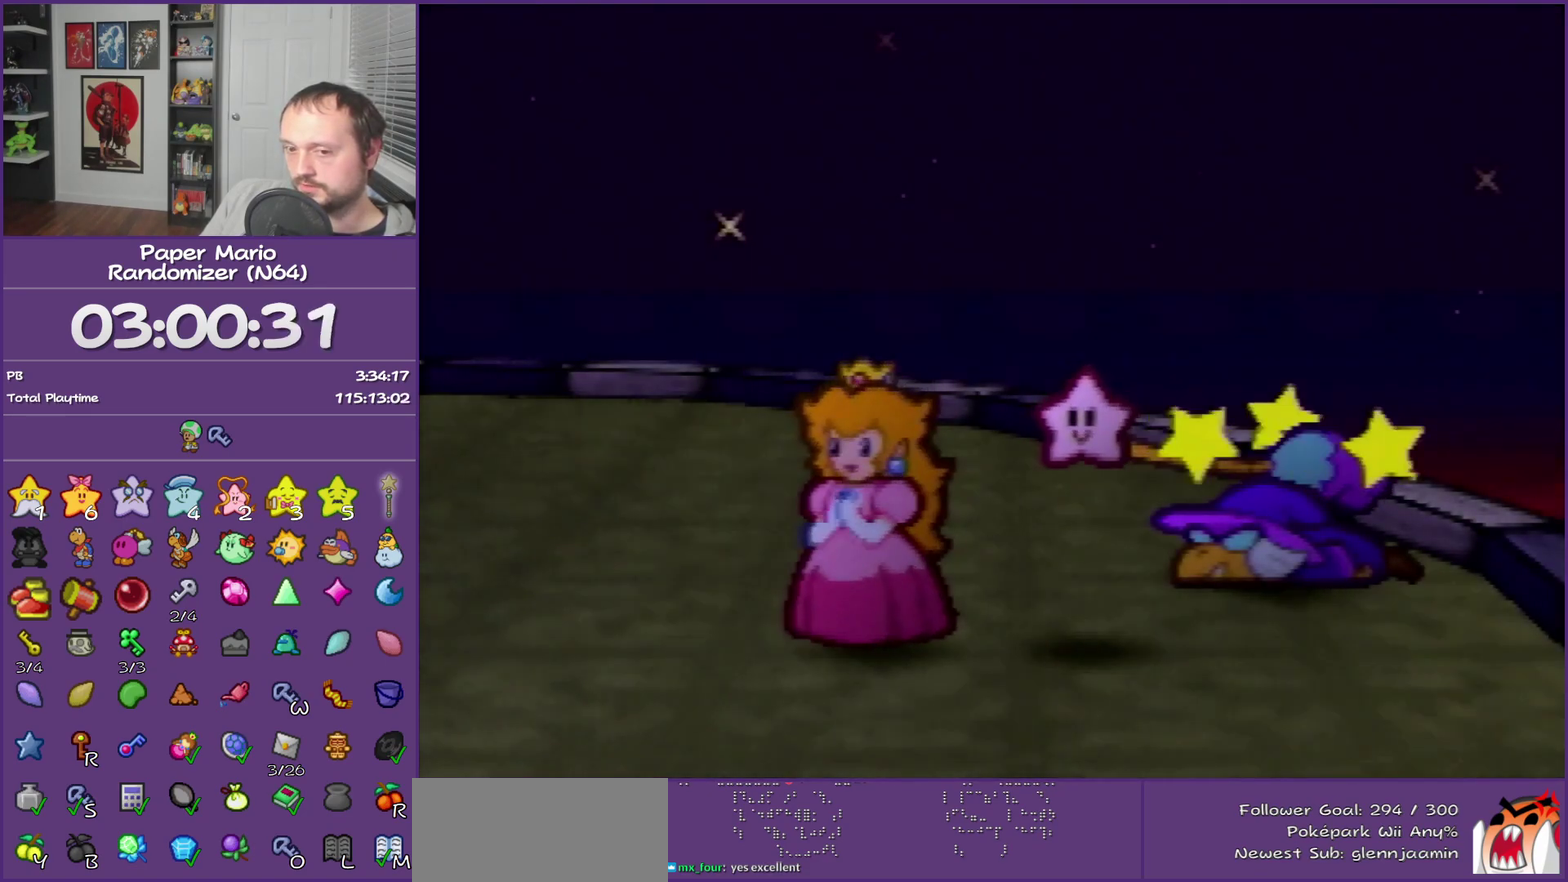
{"buttons": ["B"], "events": []}